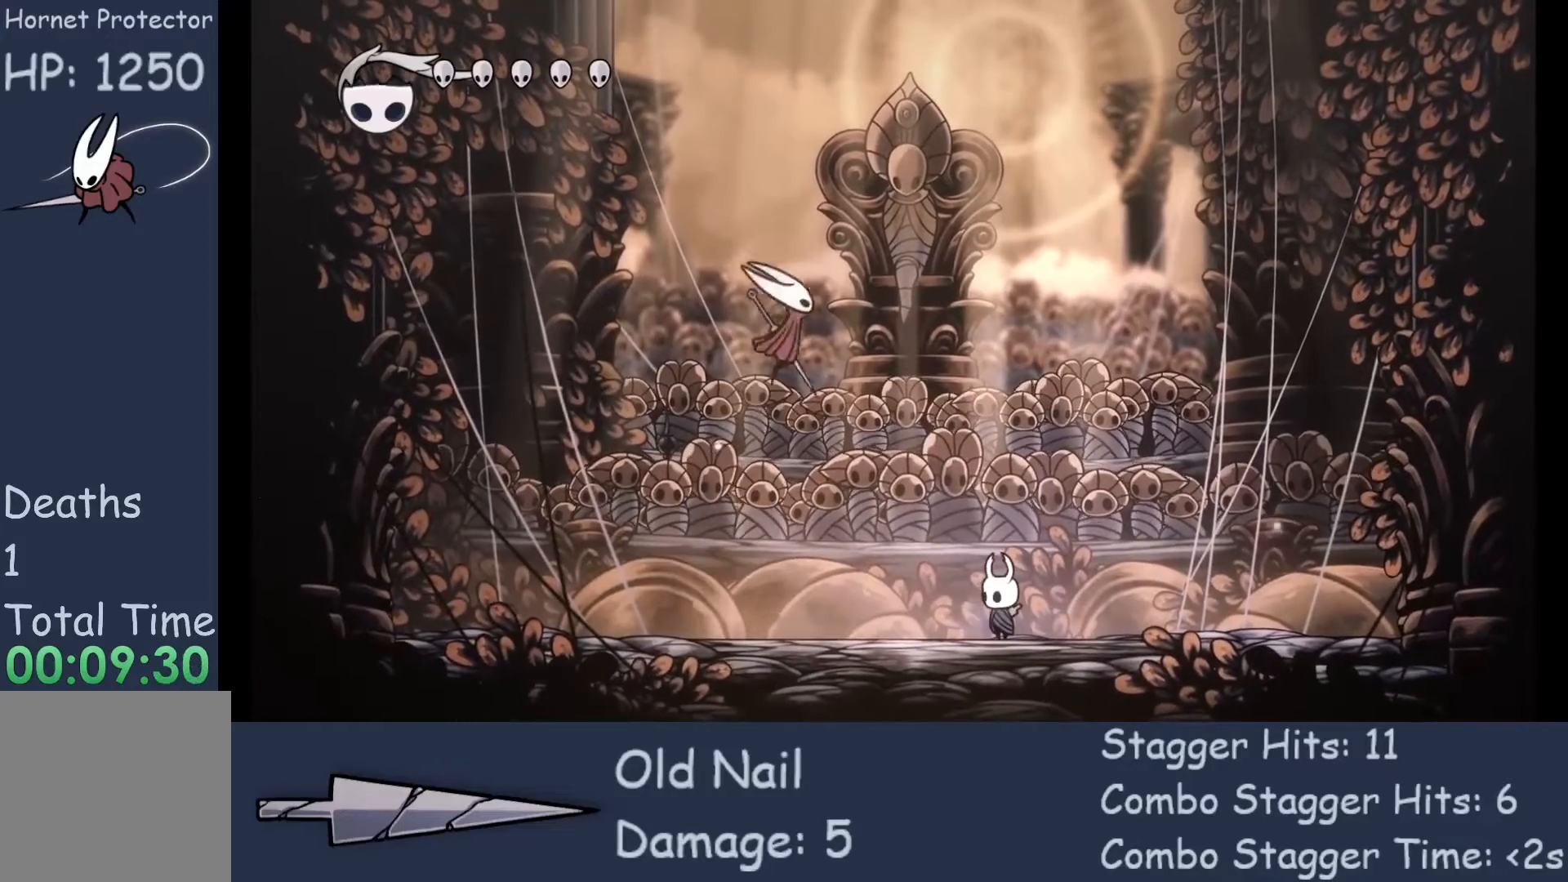
Gameplay with a controller (Xbox layout); each line is a JSON object with the inputs held at the frame after it. "events" lists button and stick changes between this image and that frame as [ms after this image, input, new state], when the widget could be followed in between. Not read: L3 R3 TOUCHPAD other_buttons right_stick.
{"buttons": [], "left_stick": "left", "events": [[267, "left_stick", "left"]]}
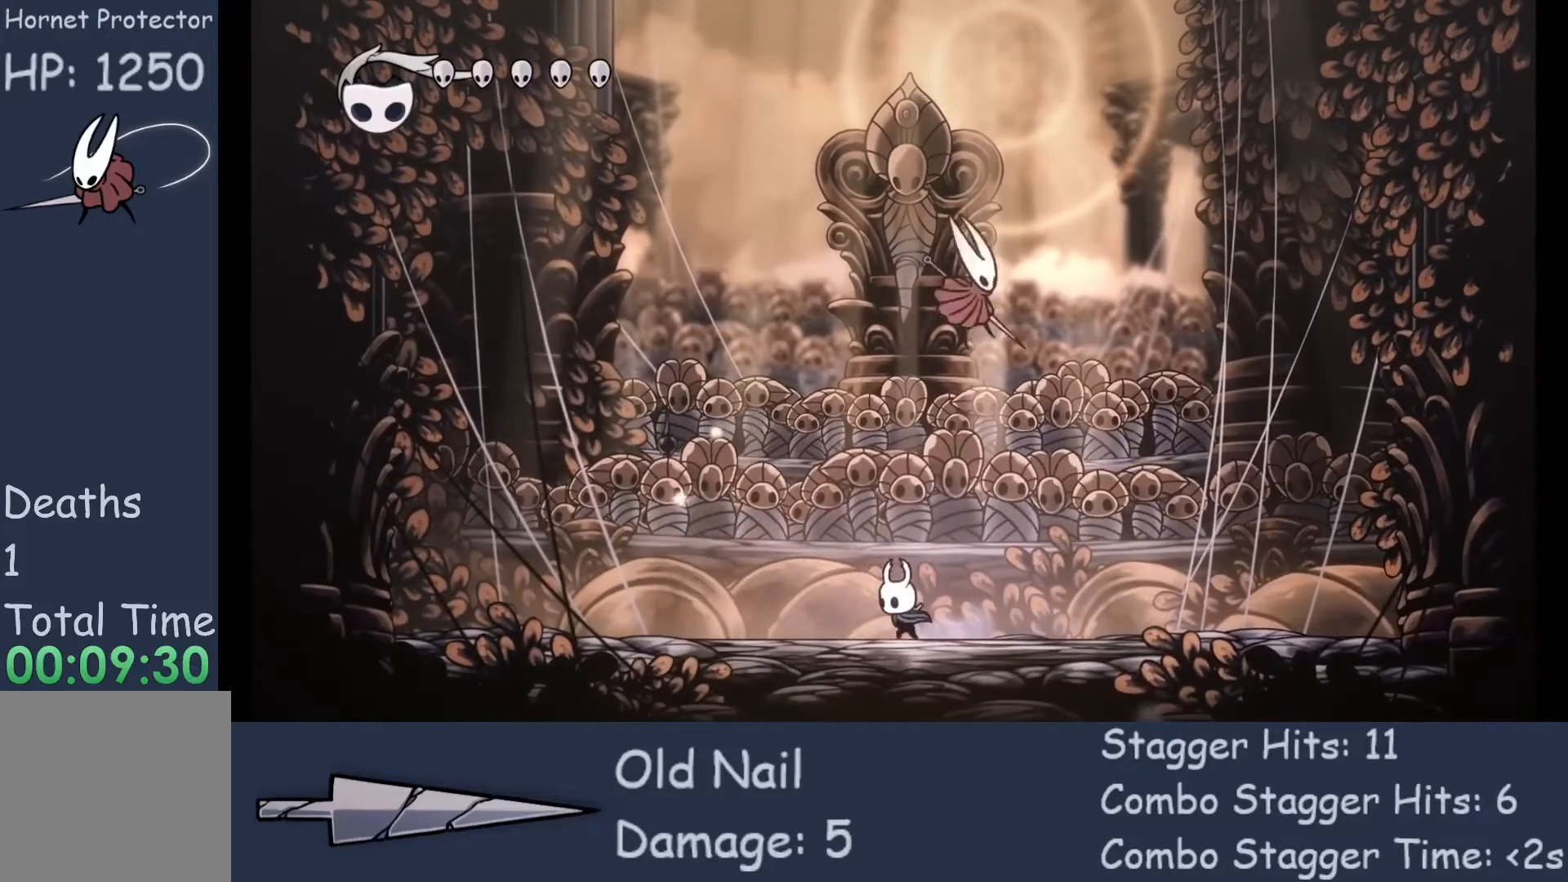
{"buttons": [], "left_stick": "center", "events": [[167, "left_stick", "right"], [300, "X", "down"], [333, "left_stick", "center"], [467, "X", "up"]]}
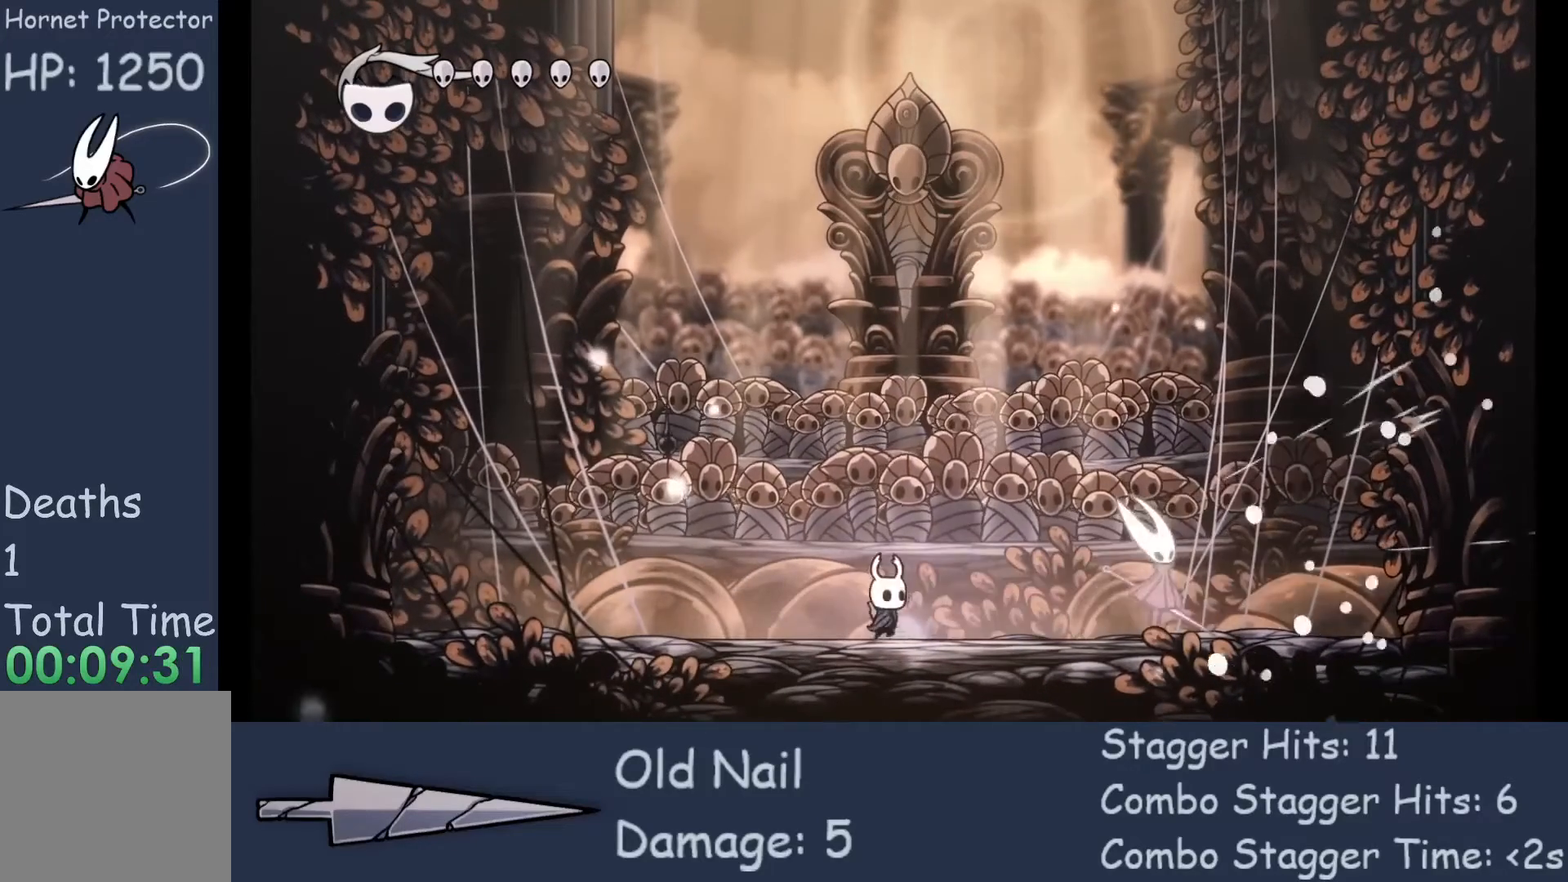
{"buttons": ["X"], "left_stick": "right", "events": [[33, "left_stick", "right"], [367, "X", "down"]]}
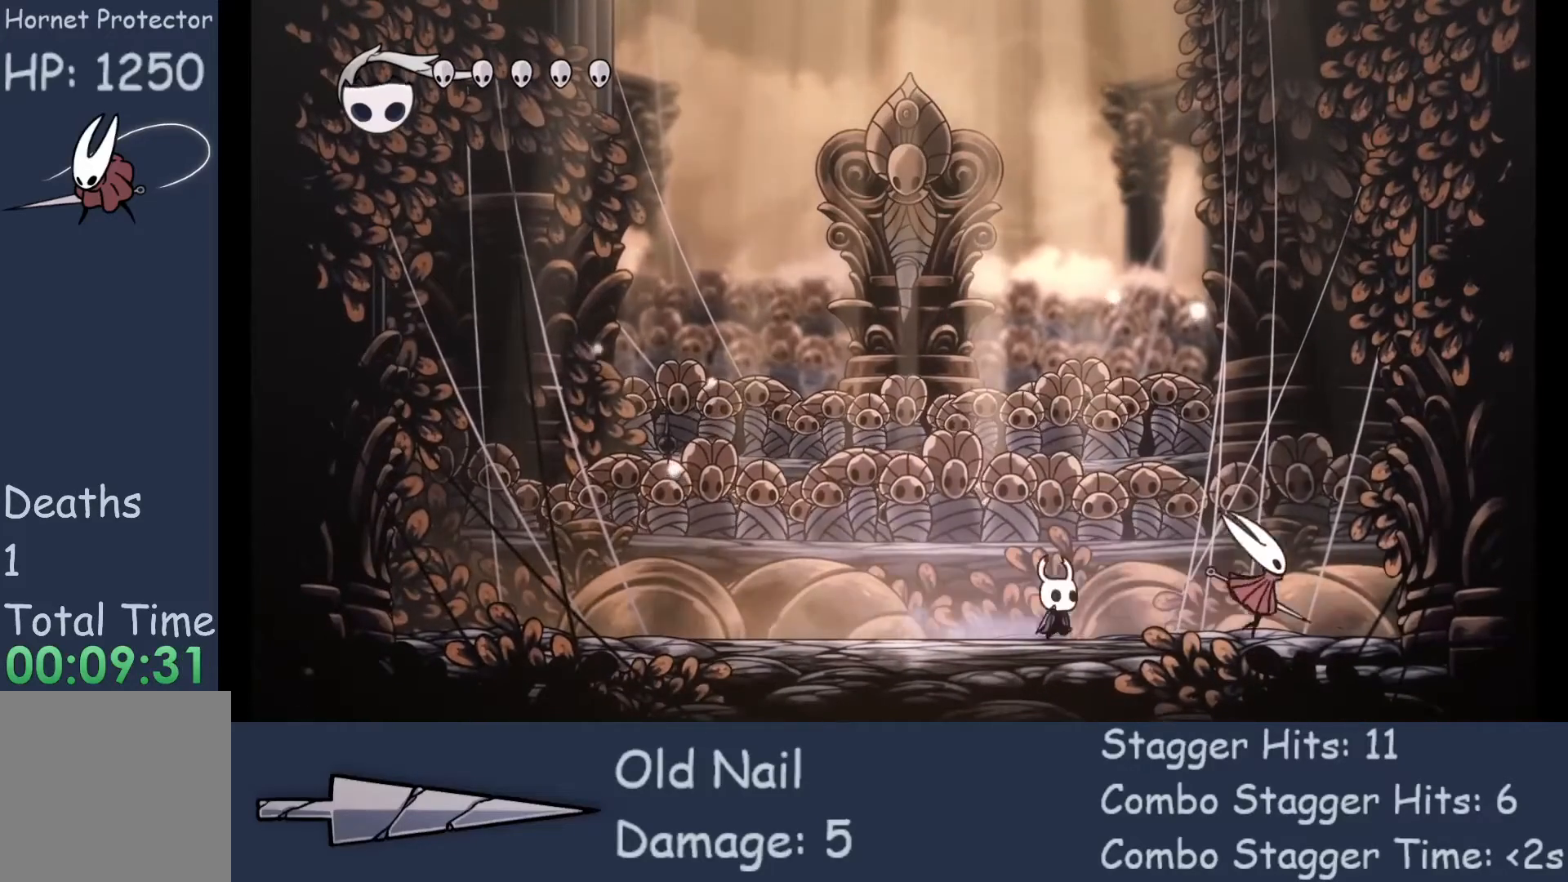
{"buttons": [], "left_stick": "right", "events": [[33, "X", "up"], [67, "left_stick", "center"], [333, "left_stick", "right"]]}
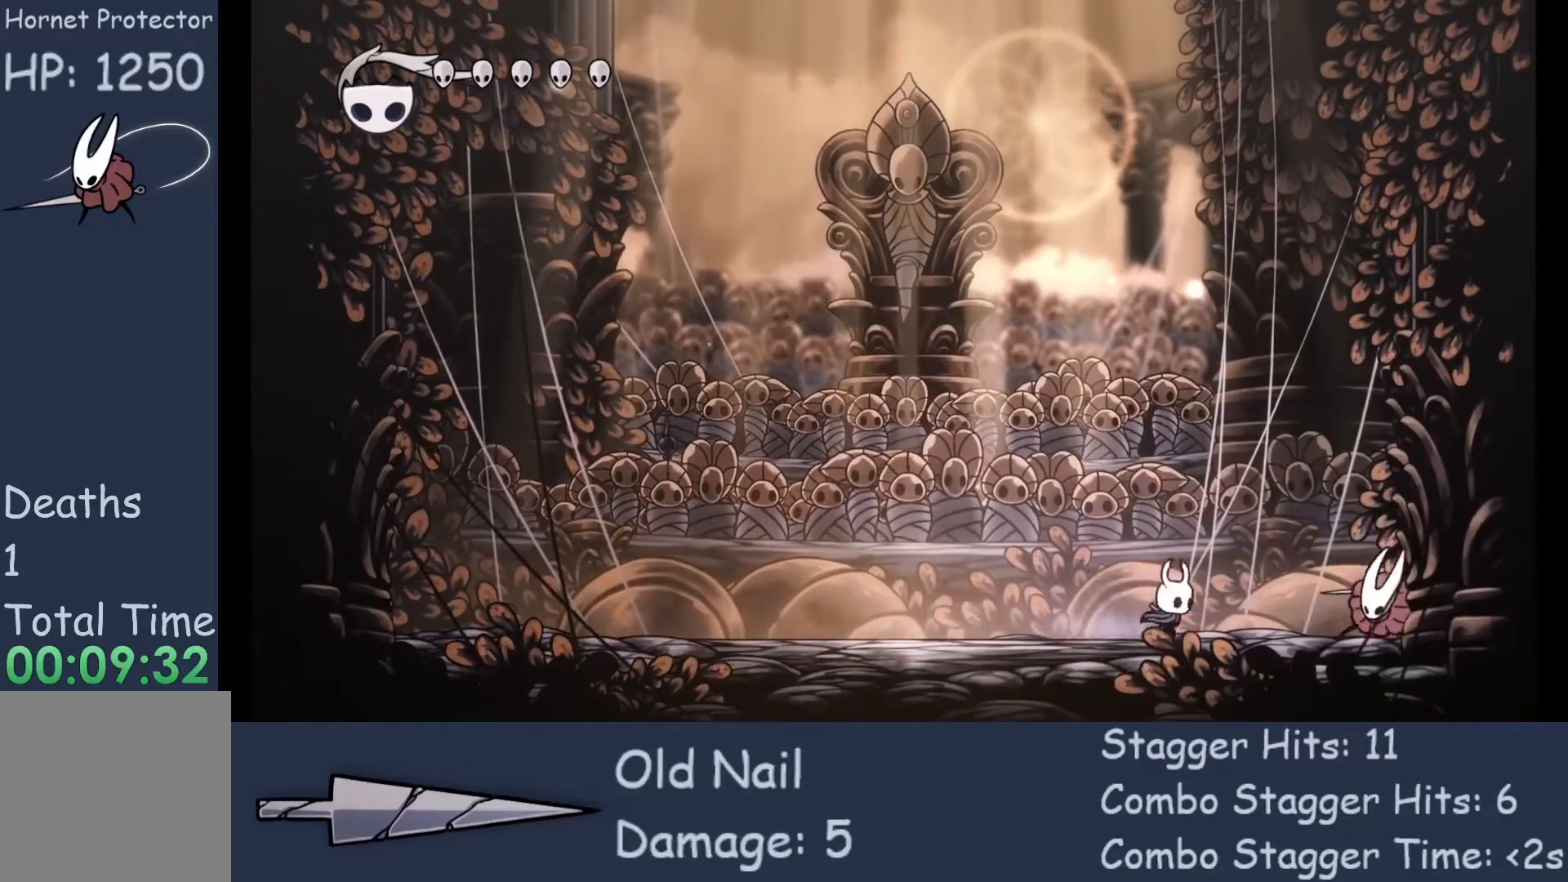
{"buttons": ["A"], "left_stick": "down", "events": [[67, "X", "down"], [233, "X", "up"], [233, "left_stick", "left"], [300, "A", "down"], [500, "left_stick", "down"]]}
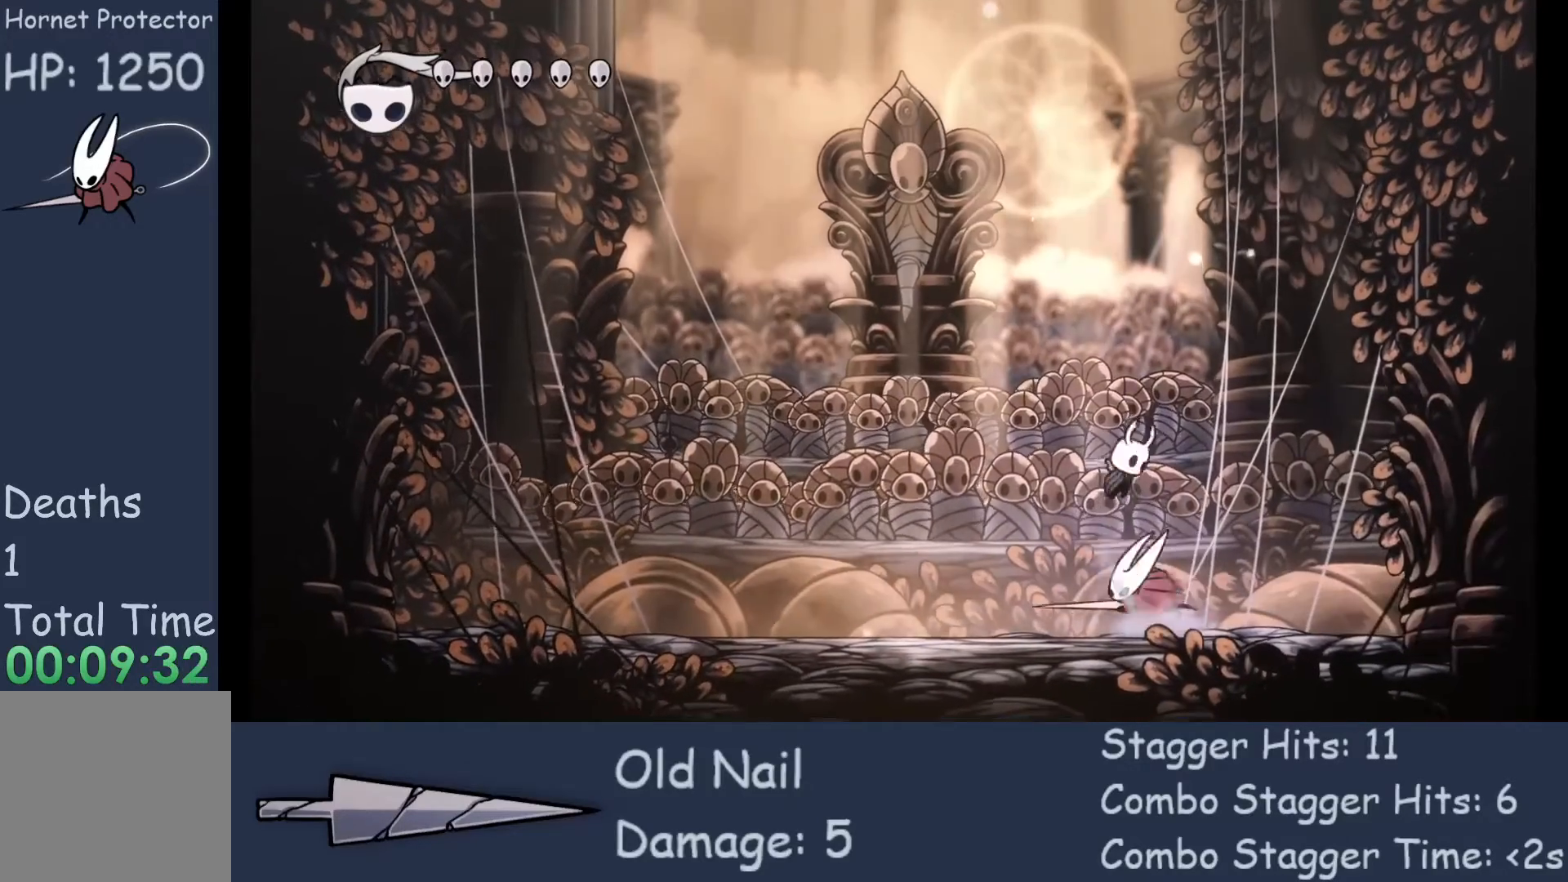
{"buttons": [], "left_stick": "center", "events": [[33, "A", "up"], [67, "X", "down"], [167, "X", "up"], [367, "left_stick", "center"]]}
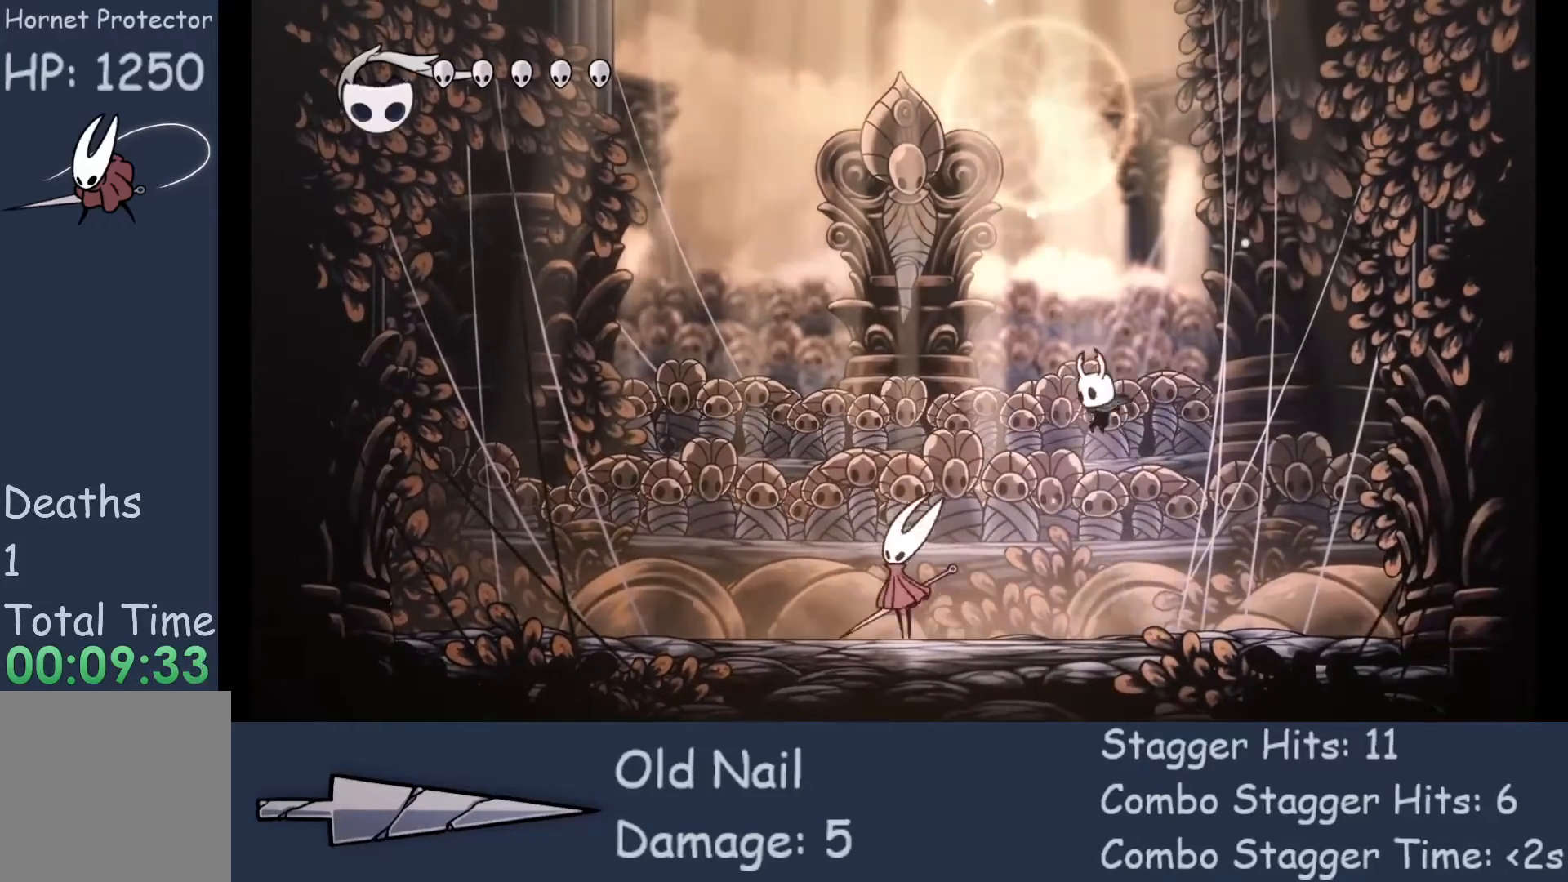
{"buttons": [], "left_stick": "center", "events": [[33, "left_stick", "left"], [233, "X", "down"], [433, "X", "up"], [433, "left_stick", "right"], [500, "left_stick", "center"]]}
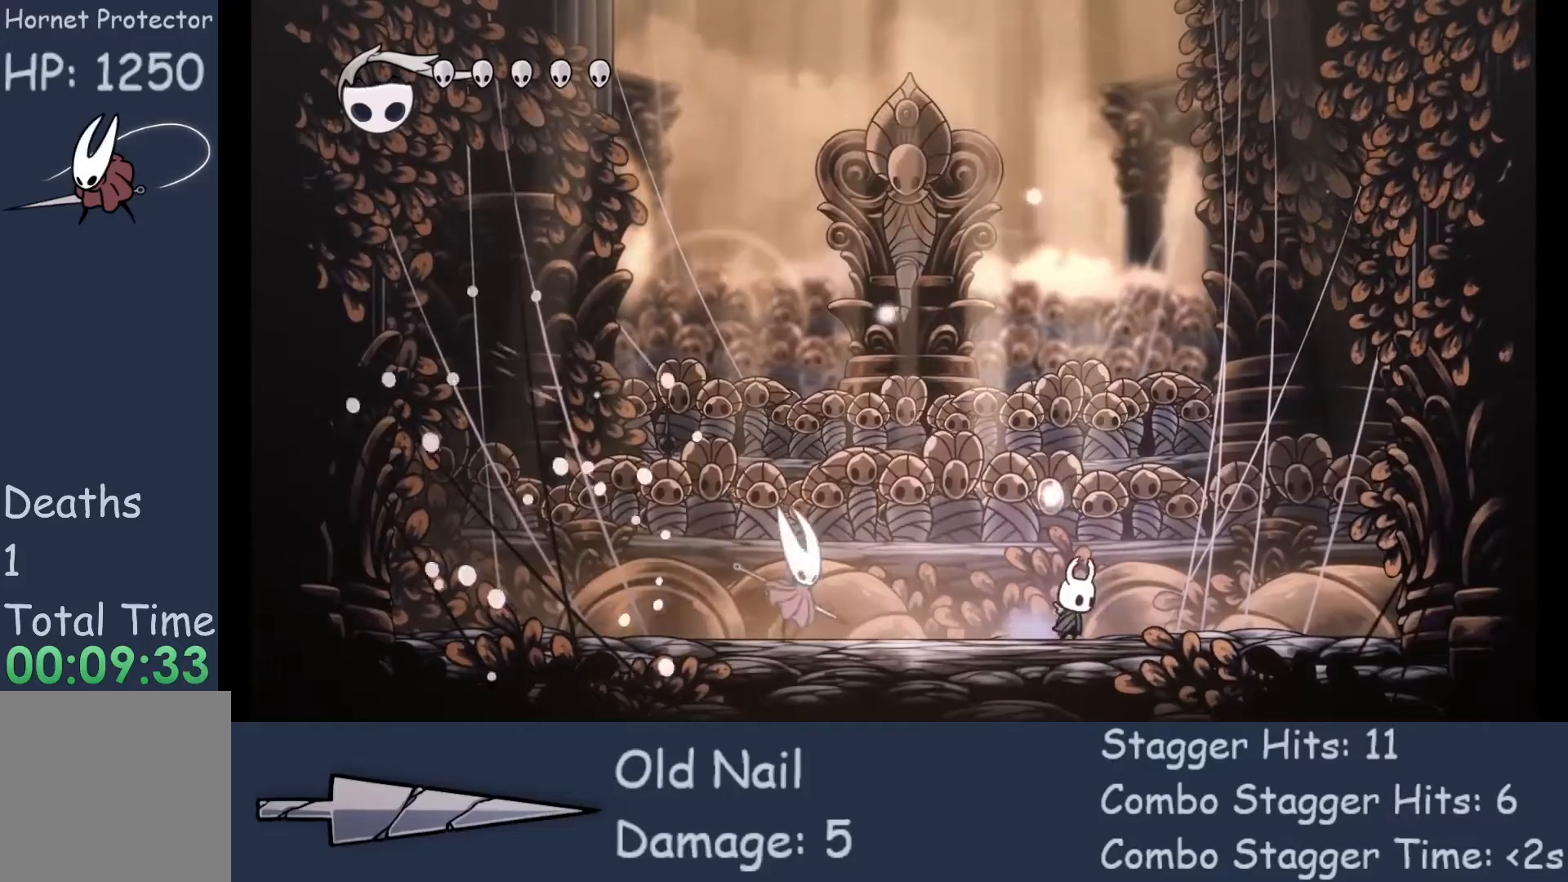
{"buttons": [], "left_stick": "center", "events": []}
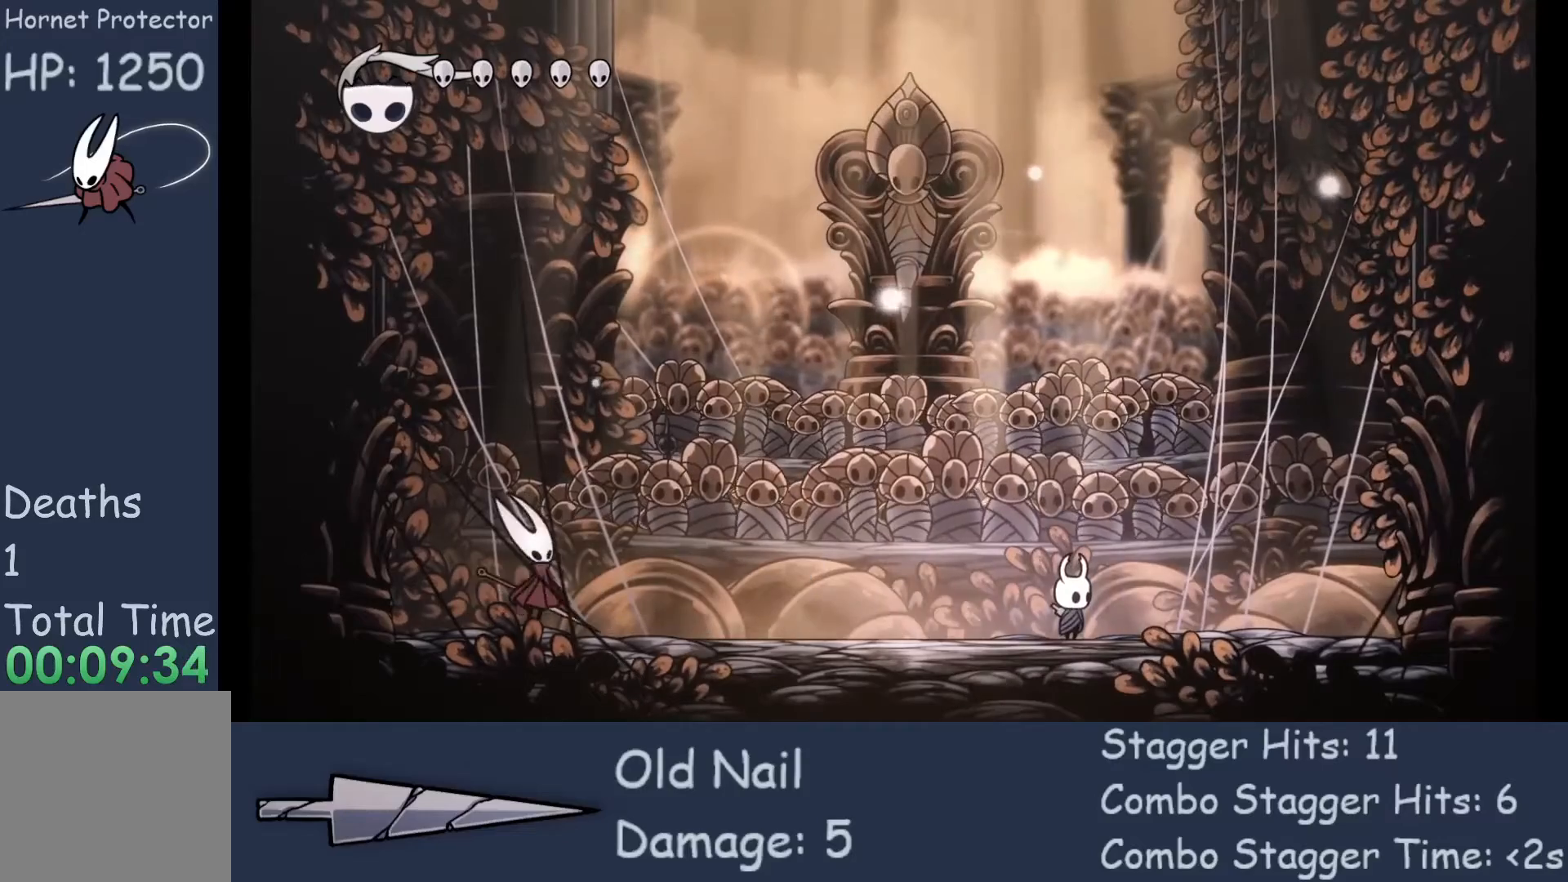
{"buttons": [], "left_stick": "center", "events": []}
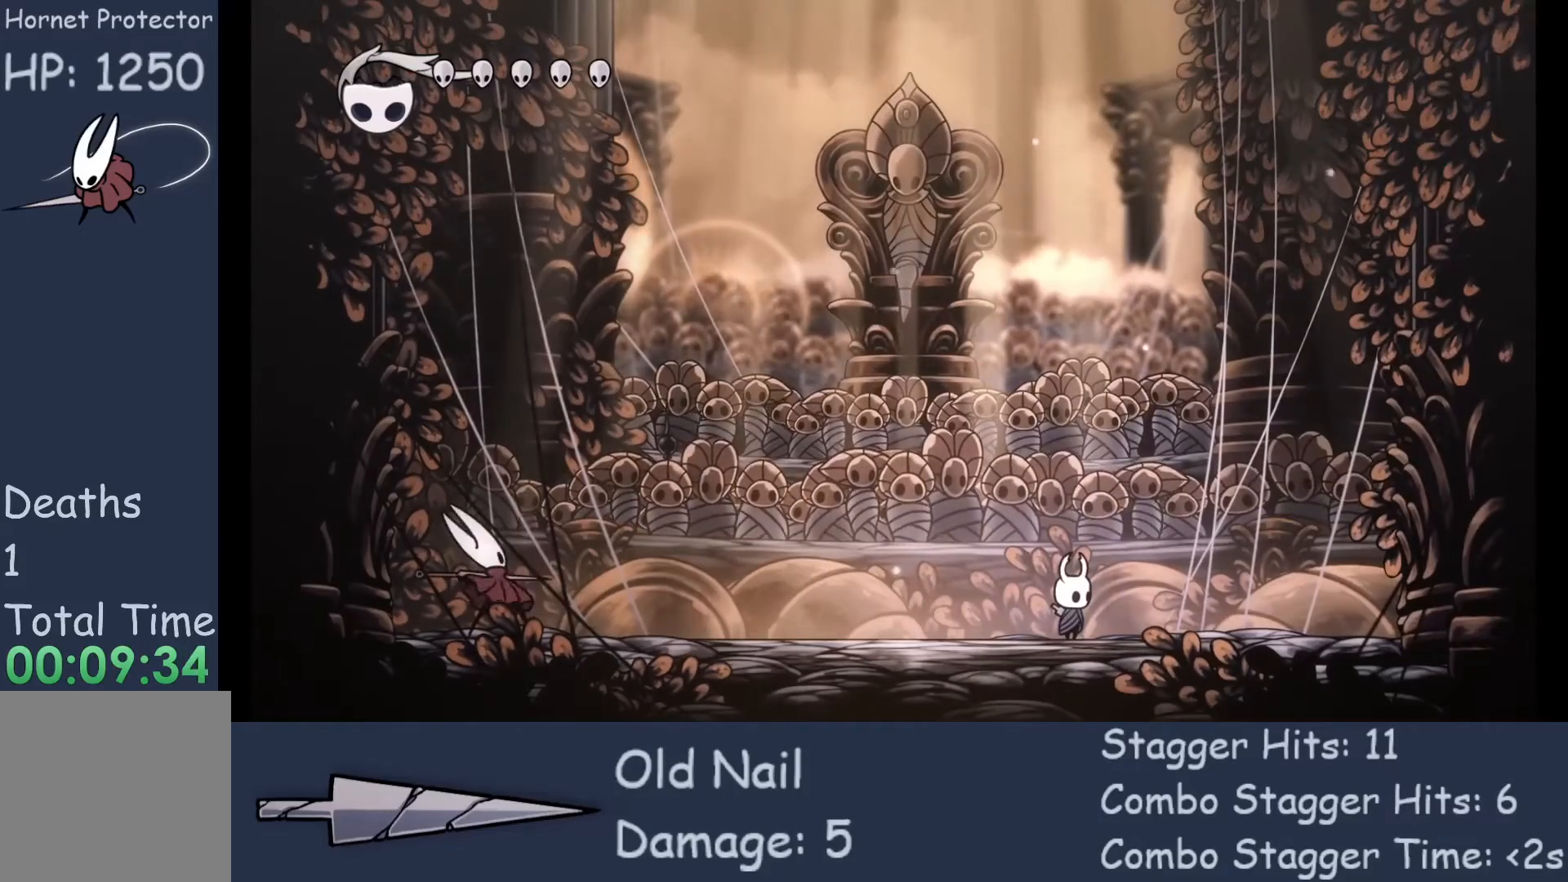
{"buttons": ["A"], "left_stick": "left", "events": [[267, "A", "down"], [267, "left_stick", "left"]]}
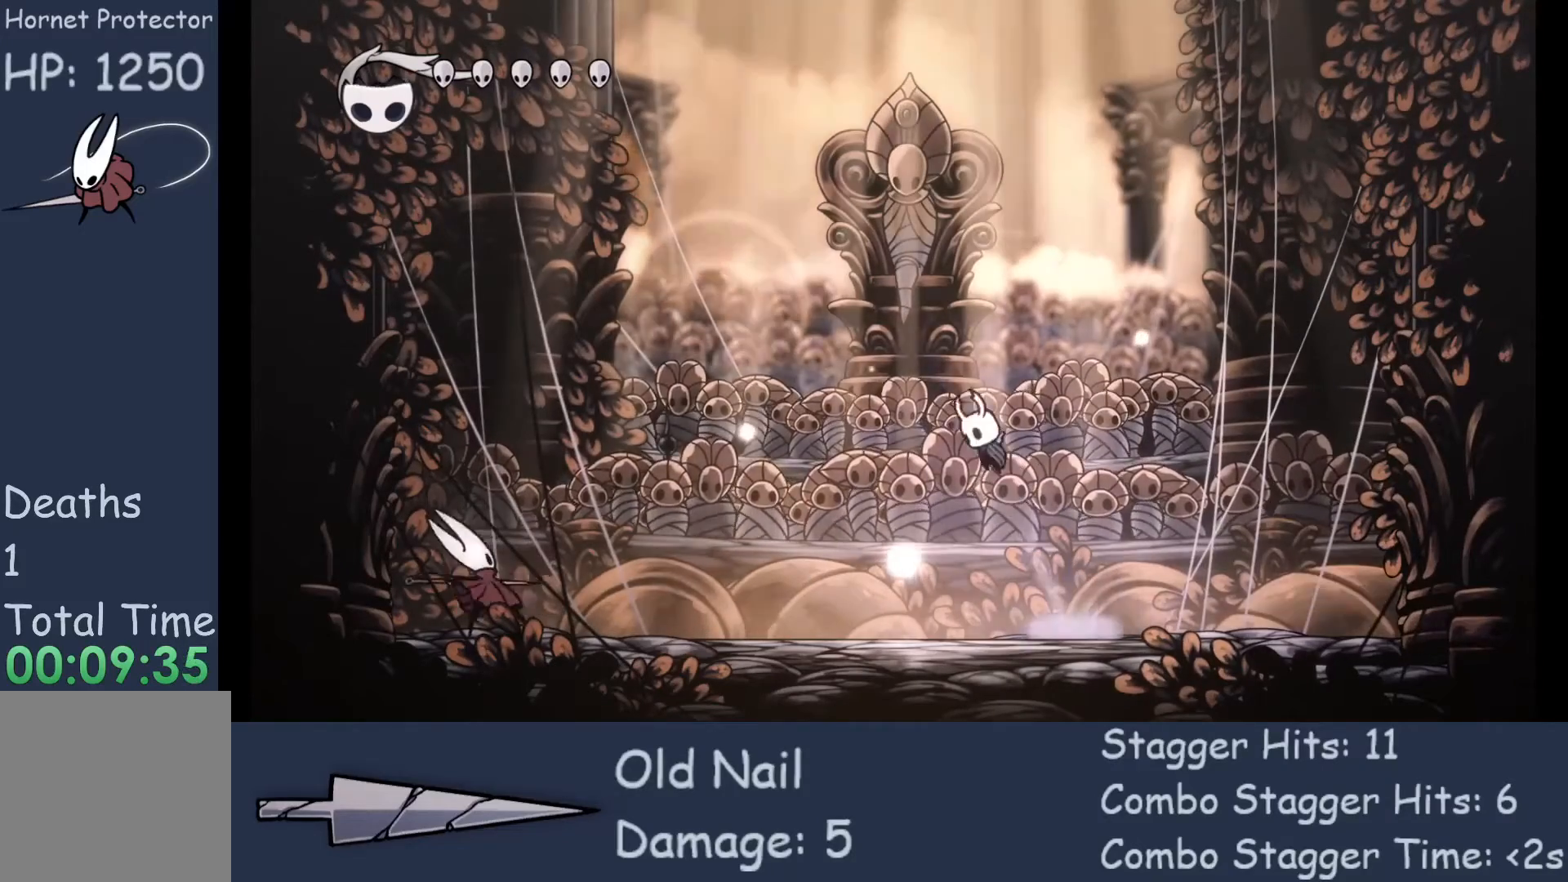
{"buttons": ["R2"], "left_stick": "left", "events": [[200, "A", "up"], [433, "R2", "down"]]}
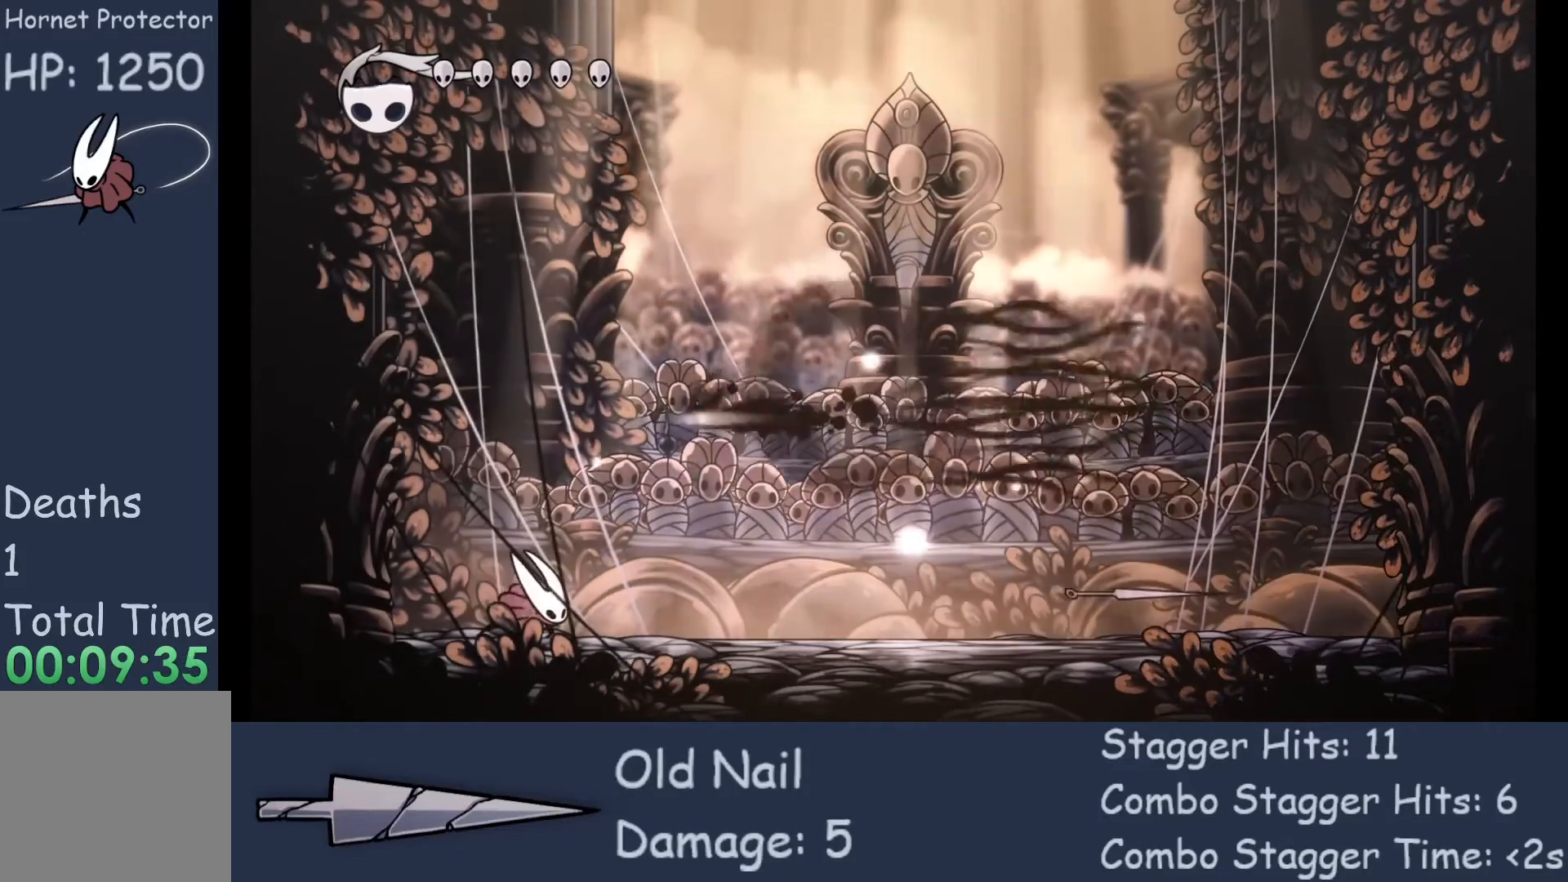
{"buttons": ["X"], "left_stick": "down", "events": [[167, "R2", "up"], [300, "X", "down"], [300, "left_stick", "down"]]}
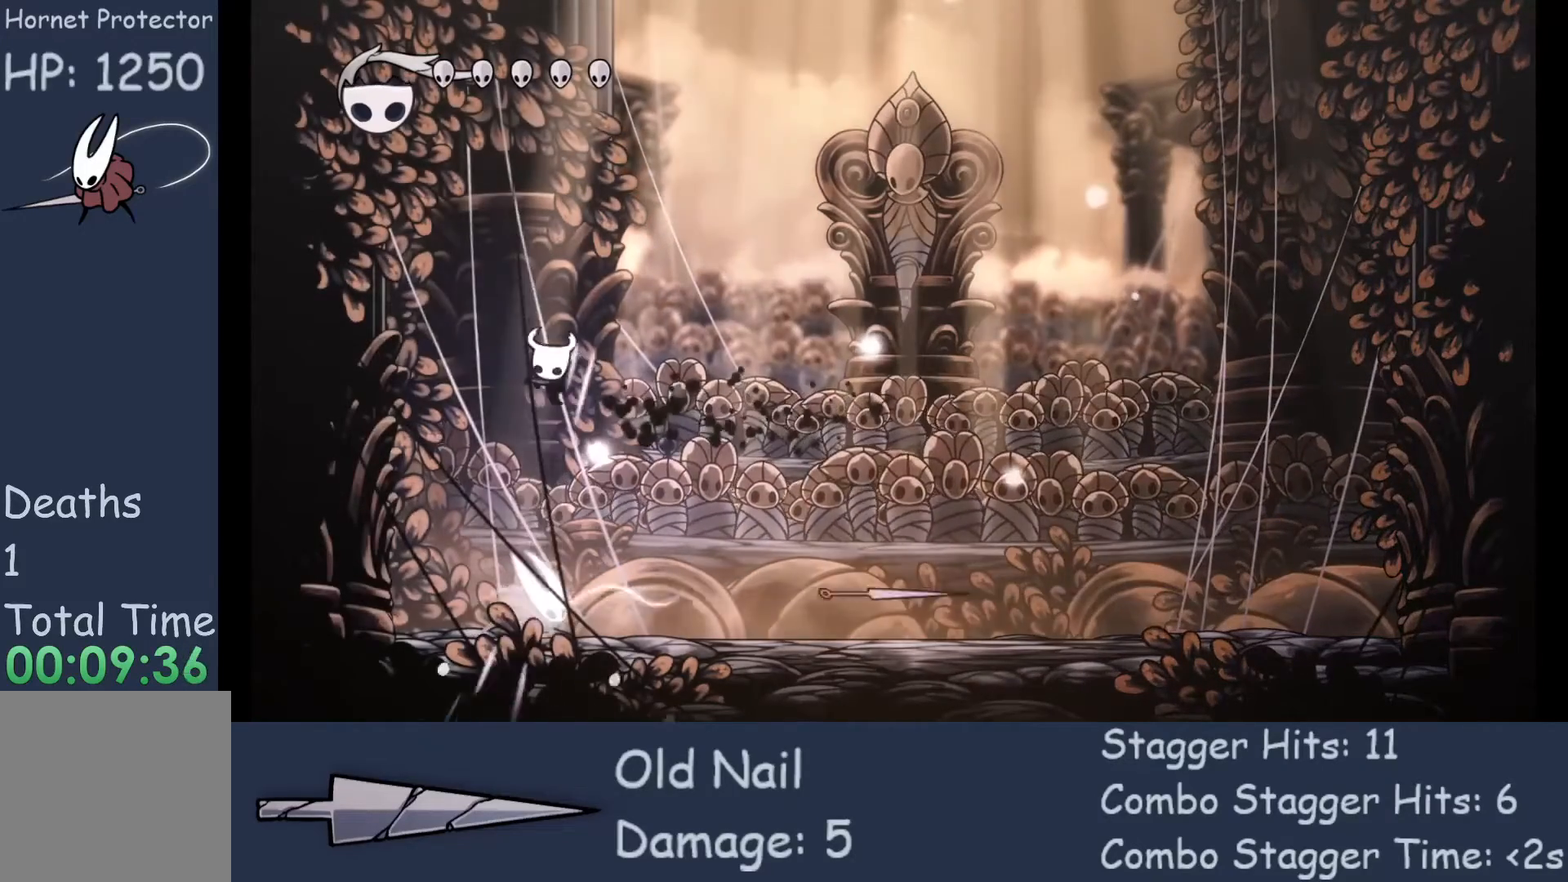
{"buttons": ["X"], "left_stick": "right", "events": [[33, "X", "up"], [367, "X", "down"], [467, "left_stick", "right"]]}
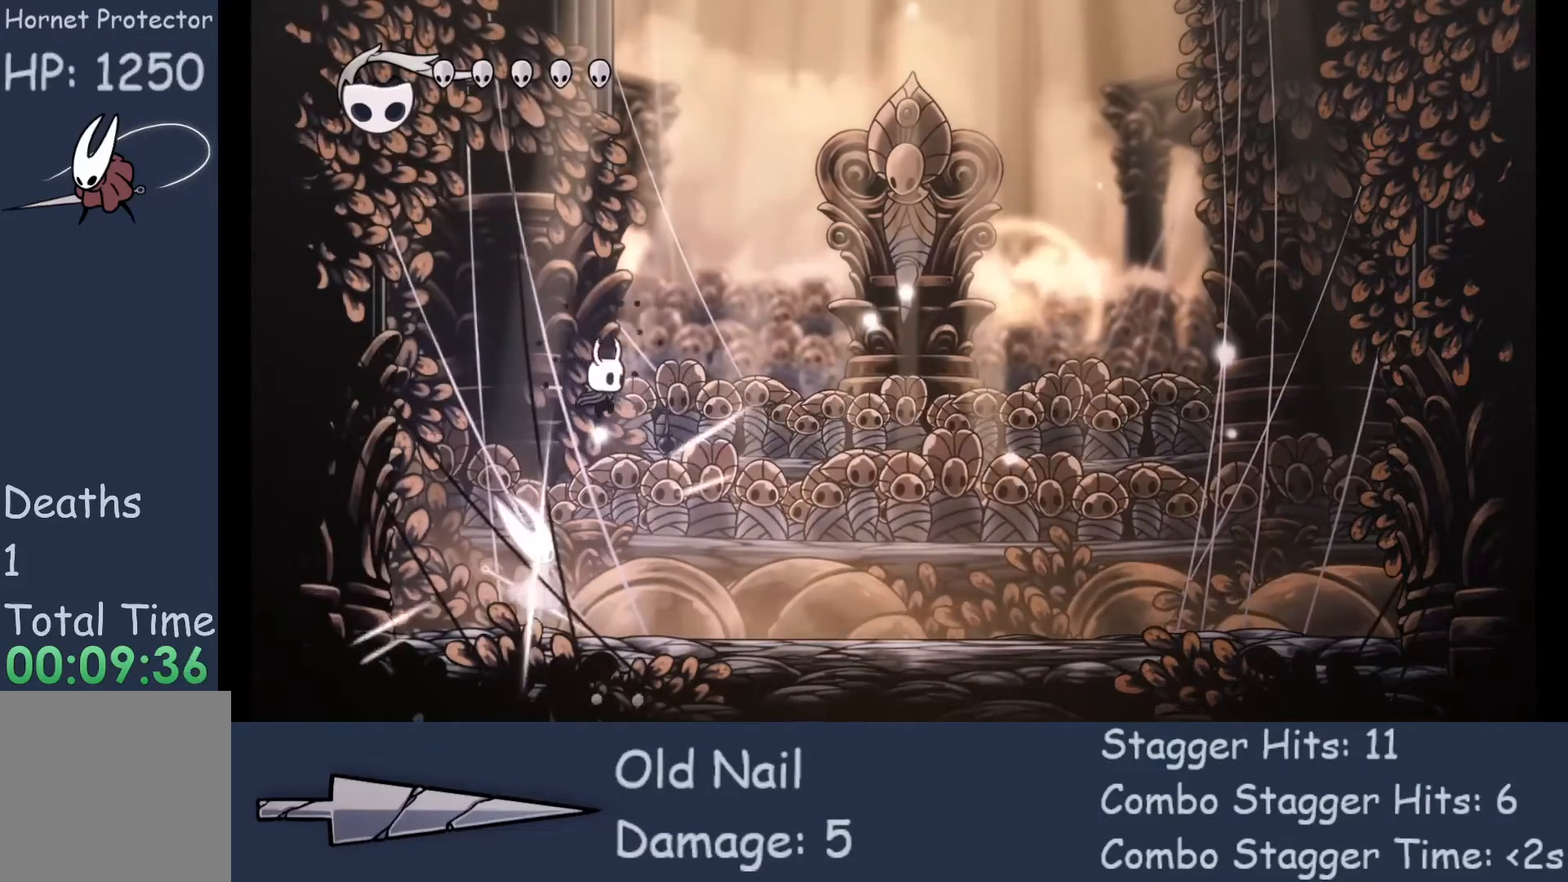
{"buttons": ["X"], "left_stick": "left", "events": [[100, "X", "up"], [400, "left_stick", "left"], [500, "X", "down"]]}
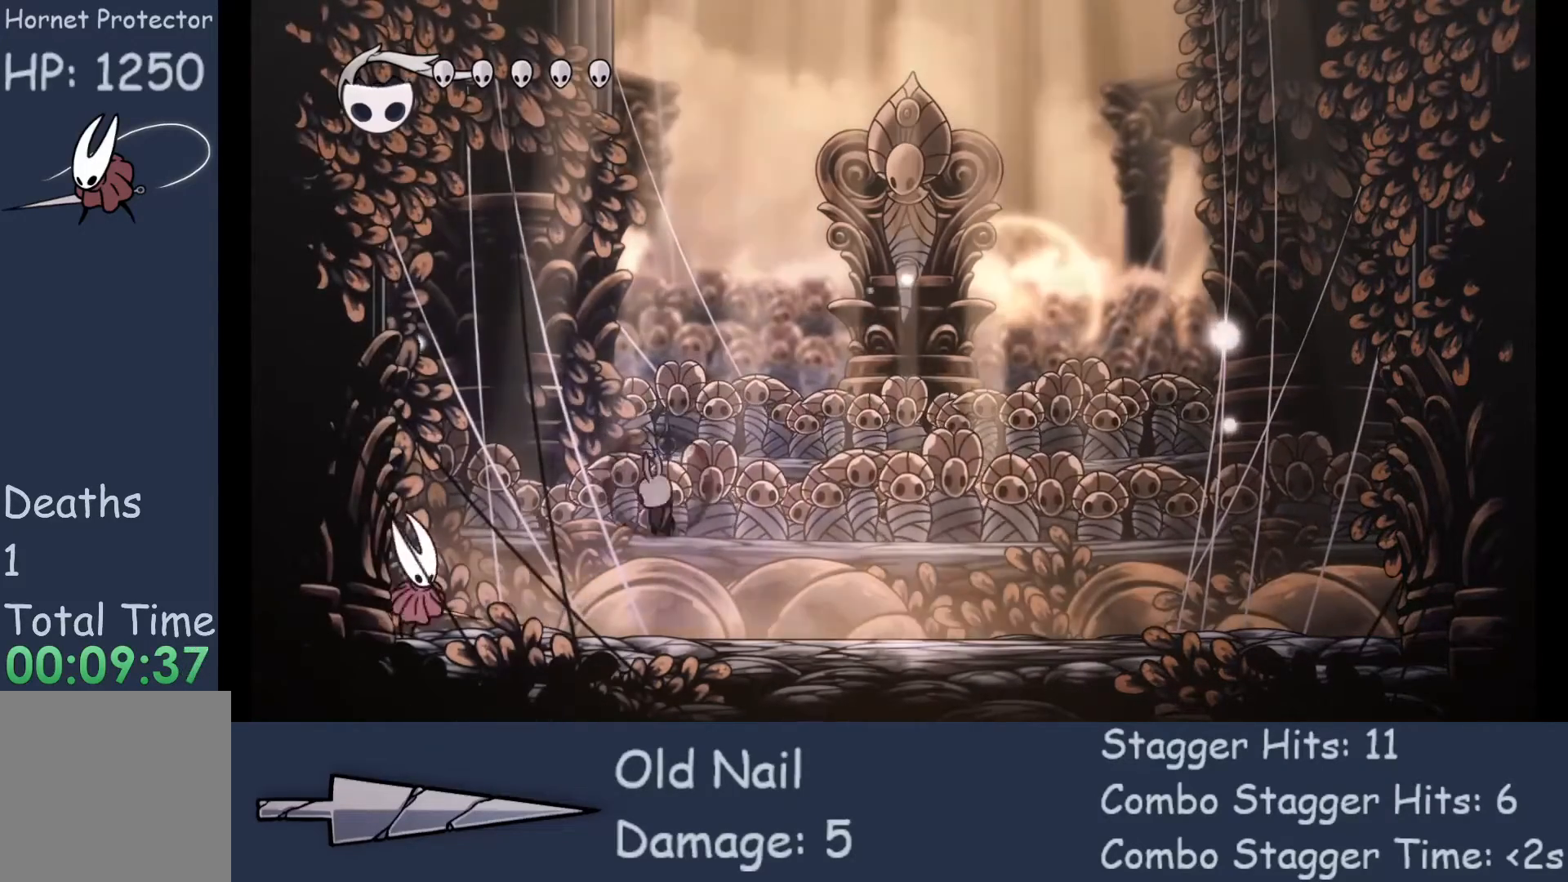
{"buttons": ["X"], "left_stick": "center", "events": [[167, "left_stick", "center"], [200, "X", "up"], [267, "left_stick", "left"], [433, "X", "down"], [500, "left_stick", "center"]]}
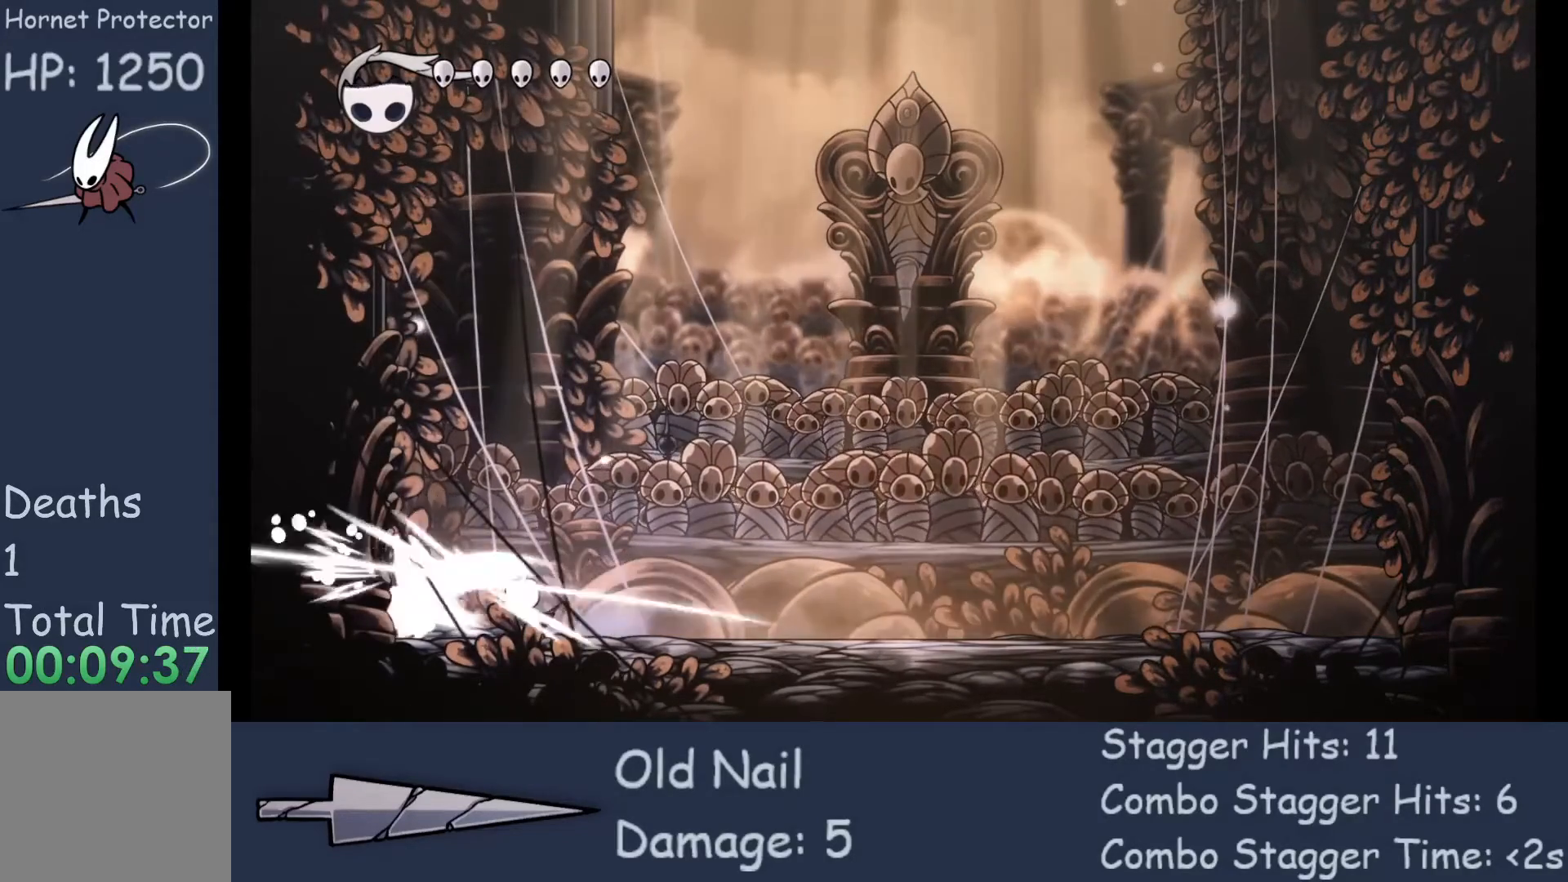
{"buttons": [], "left_stick": "right", "events": [[33, "left_stick", "right"], [67, "X", "up"], [100, "R2", "down"], [233, "R2", "up"]]}
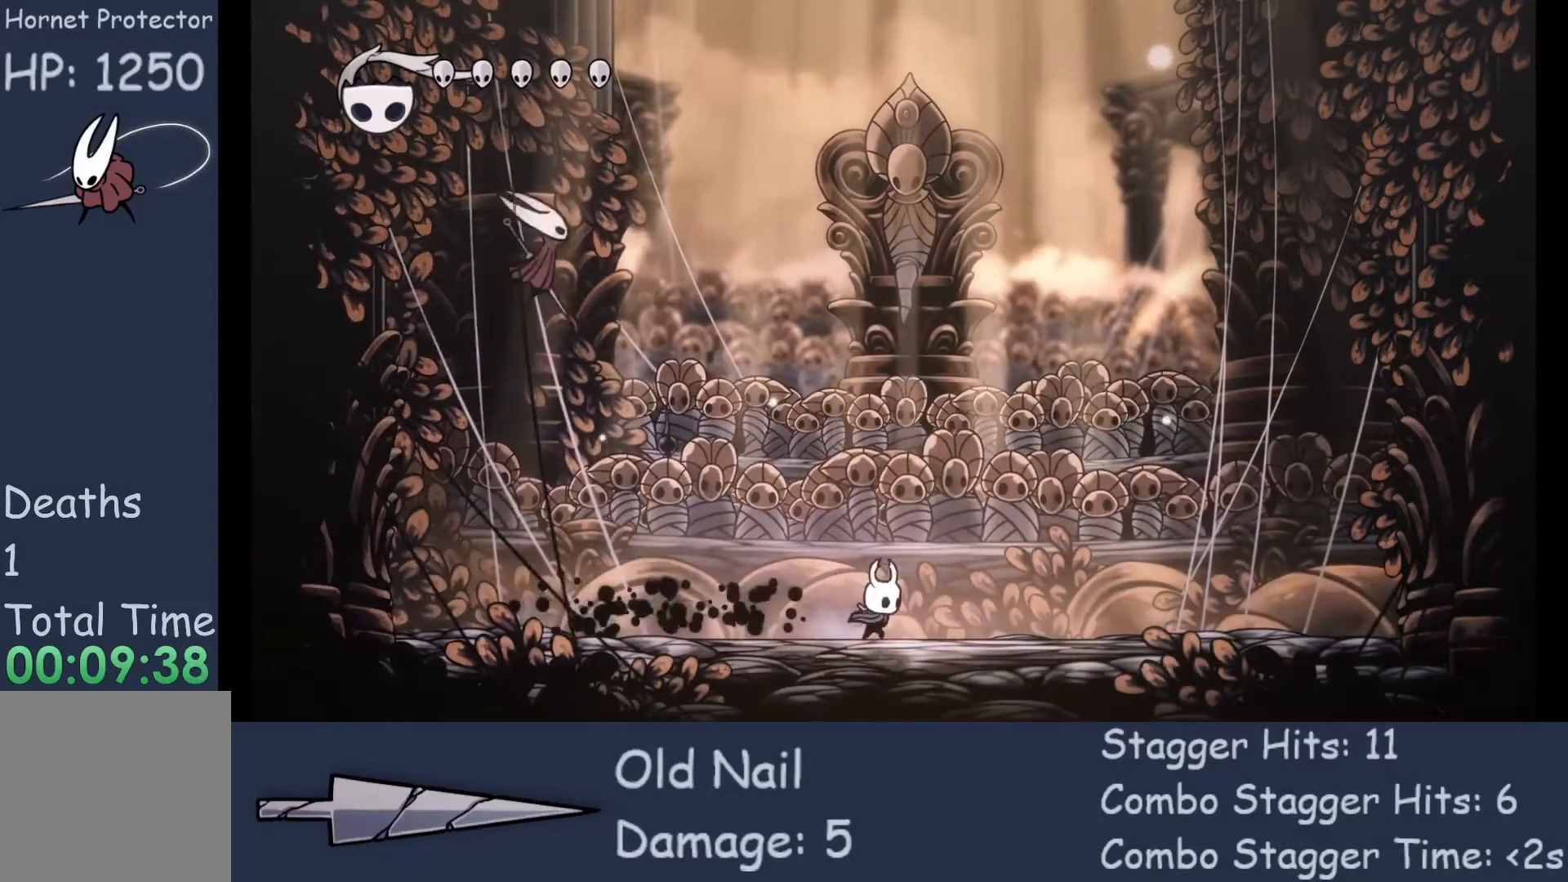
{"buttons": ["R2"], "left_stick": "right", "events": [[433, "R2", "down"]]}
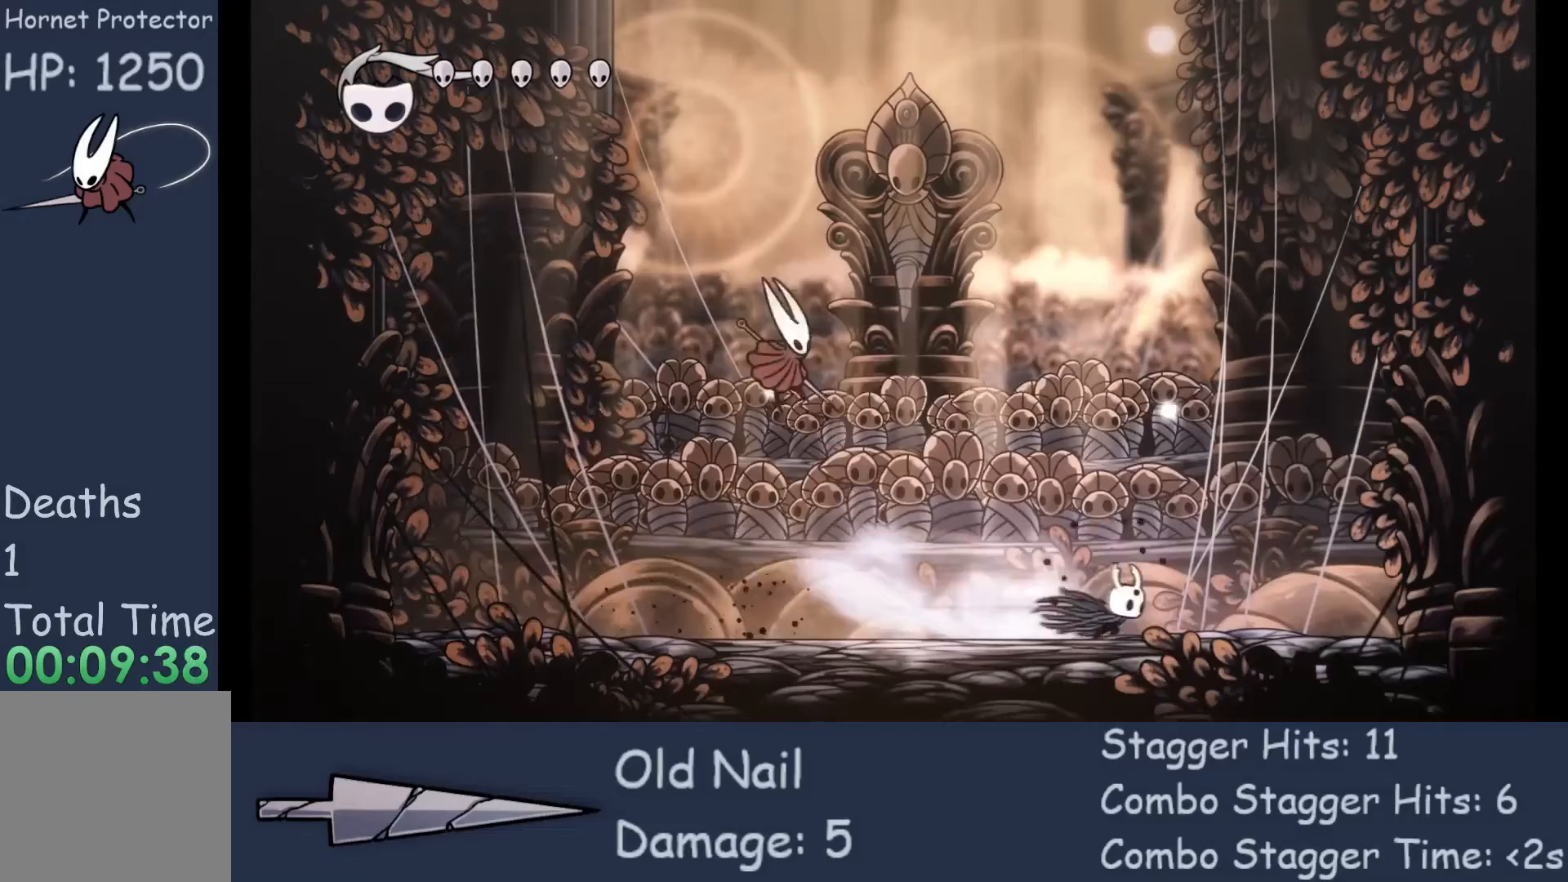
{"buttons": [], "left_stick": "center", "events": [[67, "R2", "up"], [200, "left_stick", "center"], [333, "left_stick", "left"], [500, "left_stick", "center"]]}
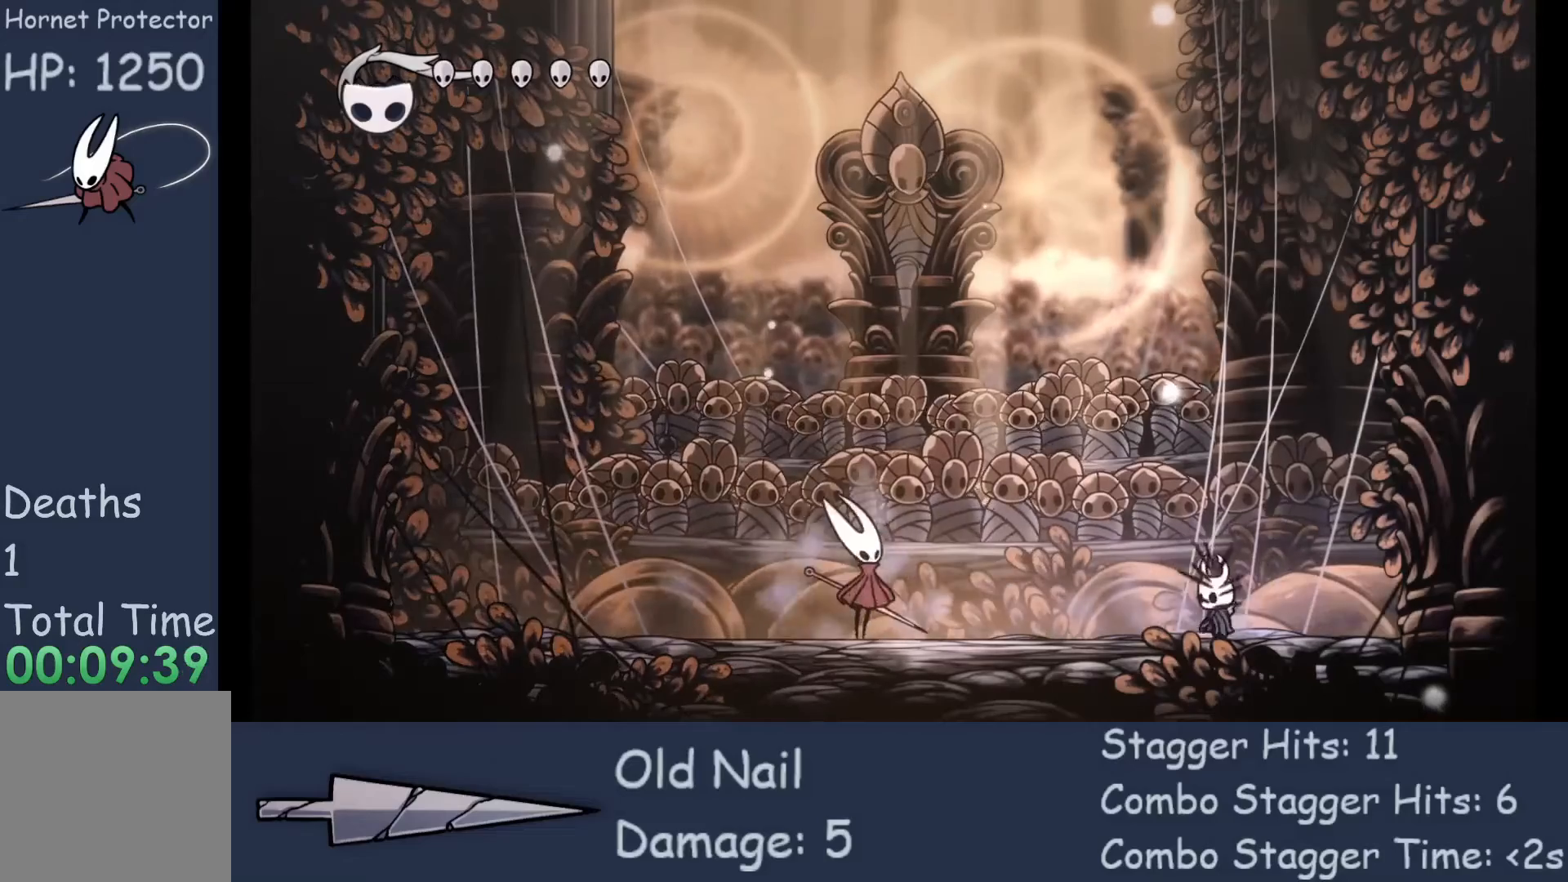
{"buttons": [], "left_stick": "center", "events": []}
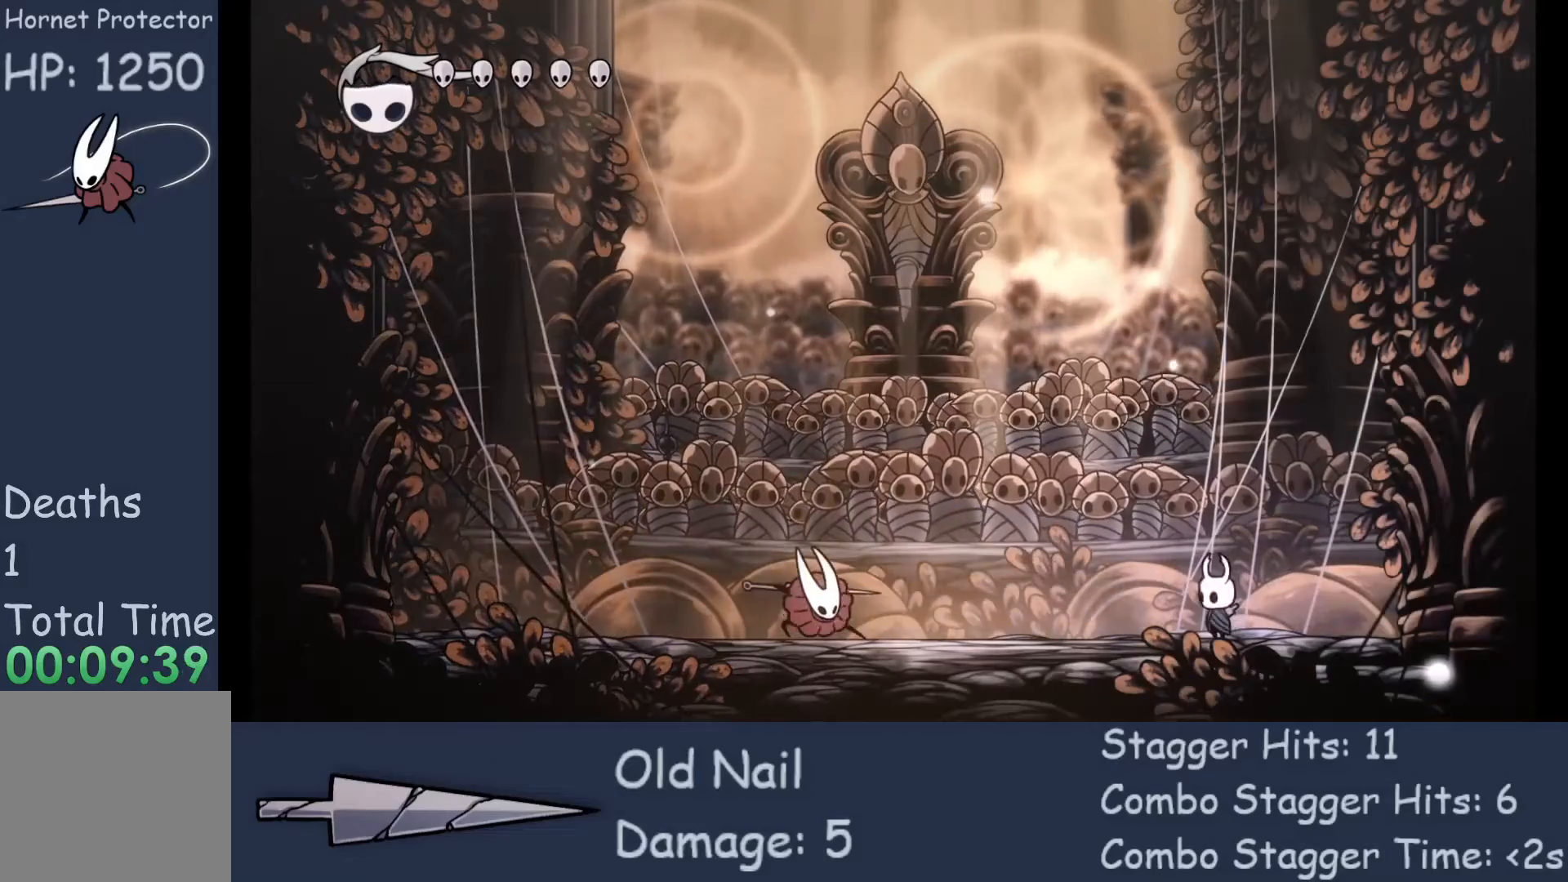
{"buttons": ["X"], "left_stick": "down-left", "events": [[100, "A", "down"], [133, "left_stick", "left"], [200, "left_stick", "down-left"], [333, "A", "up"], [400, "X", "down"]]}
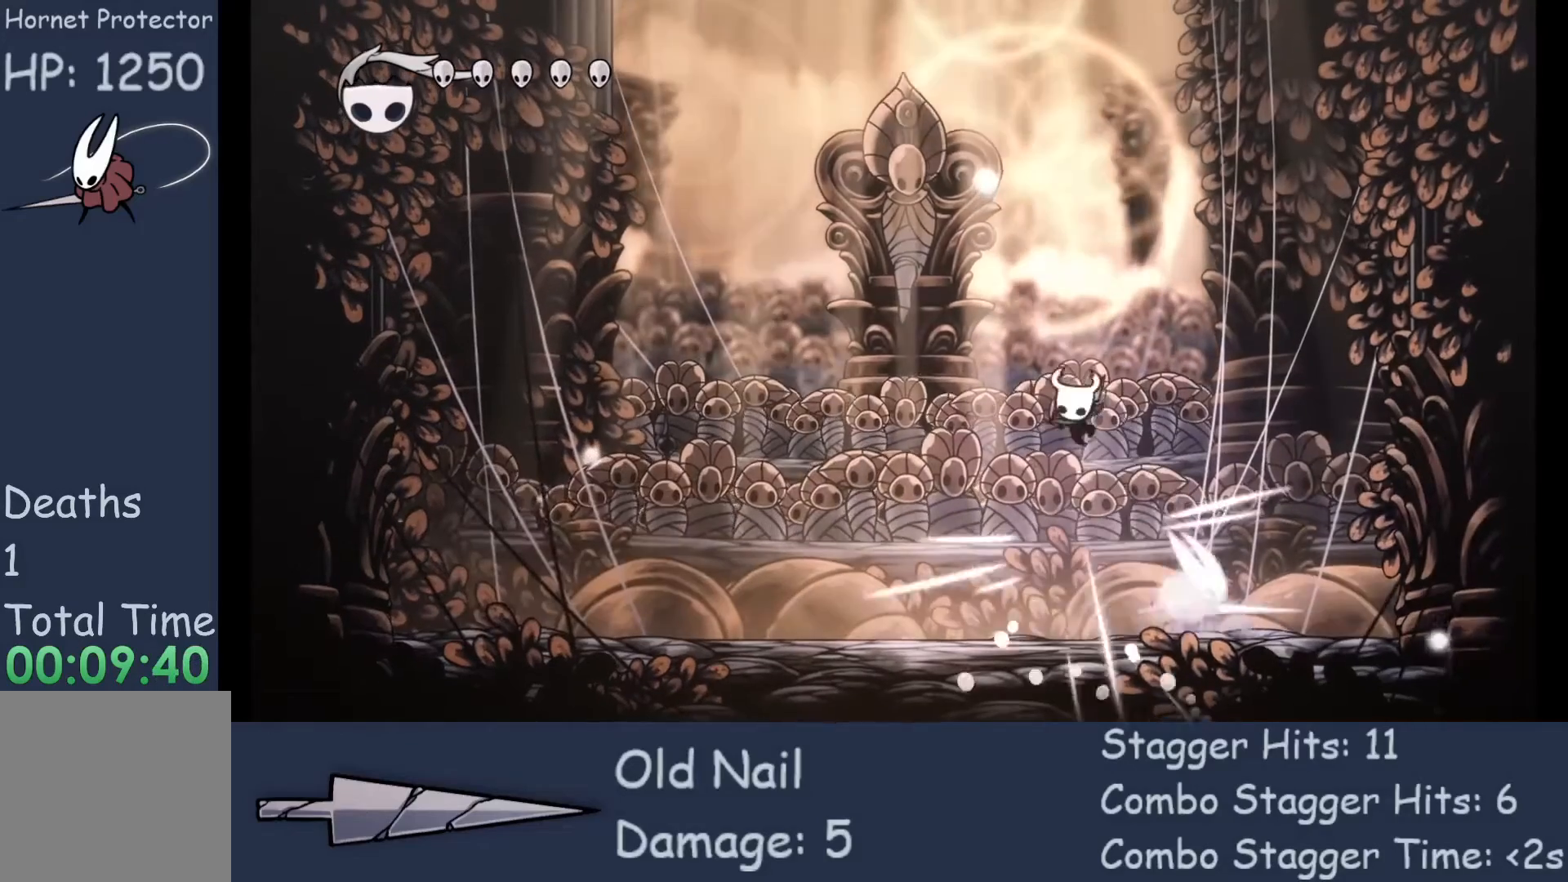
{"buttons": [], "left_stick": "right", "events": [[67, "X", "up"], [167, "left_stick", "center"], [300, "left_stick", "right"]]}
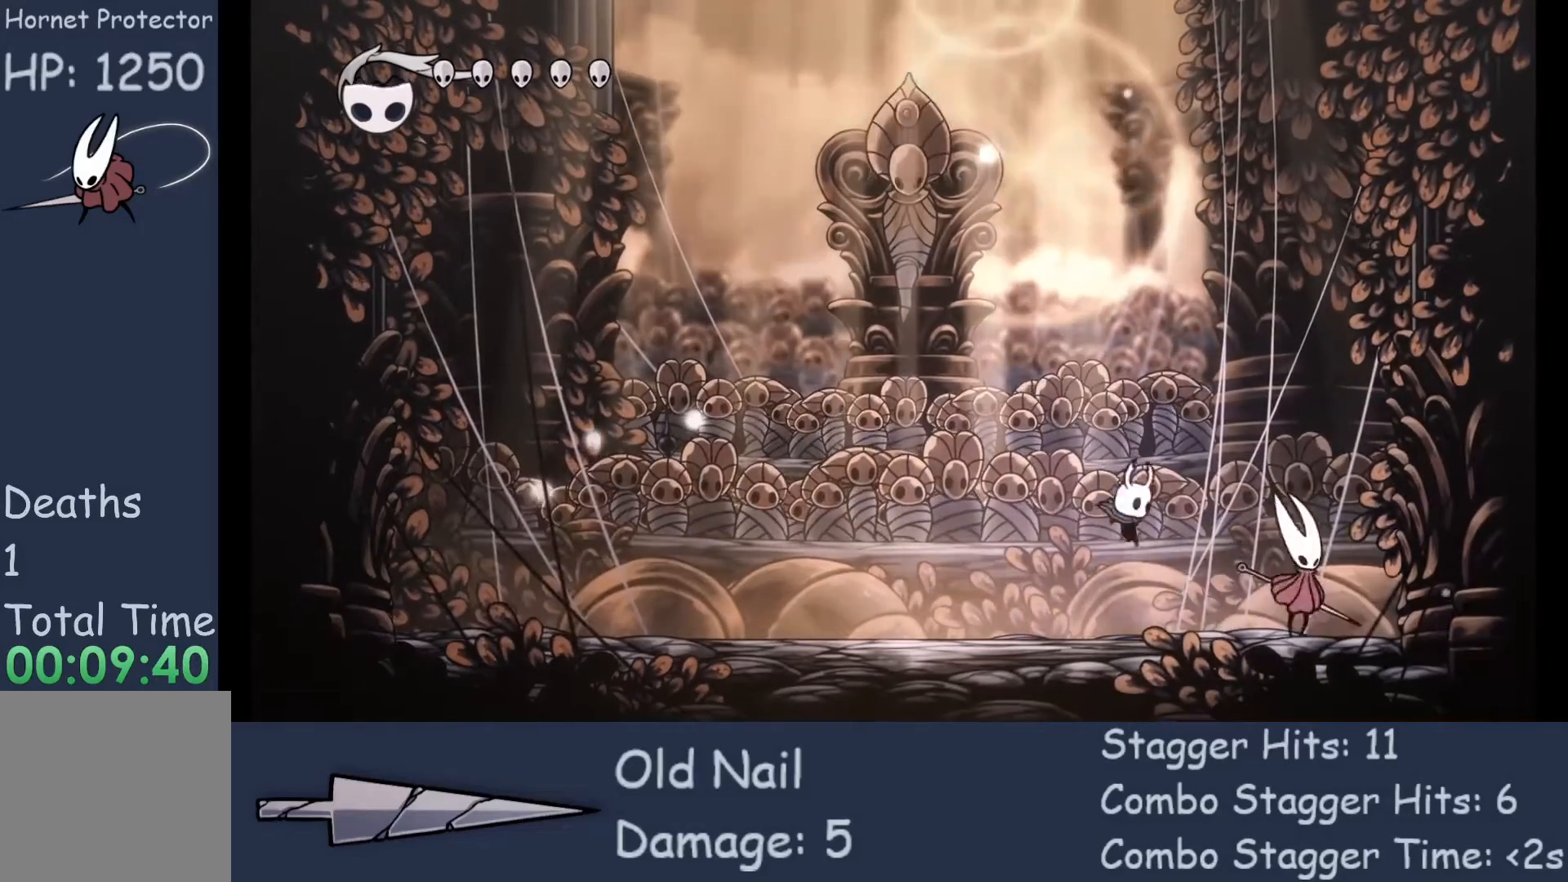
{"buttons": [], "left_stick": "left", "events": [[167, "X", "down"], [233, "left_stick", "center"], [267, "X", "up"], [300, "left_stick", "left"]]}
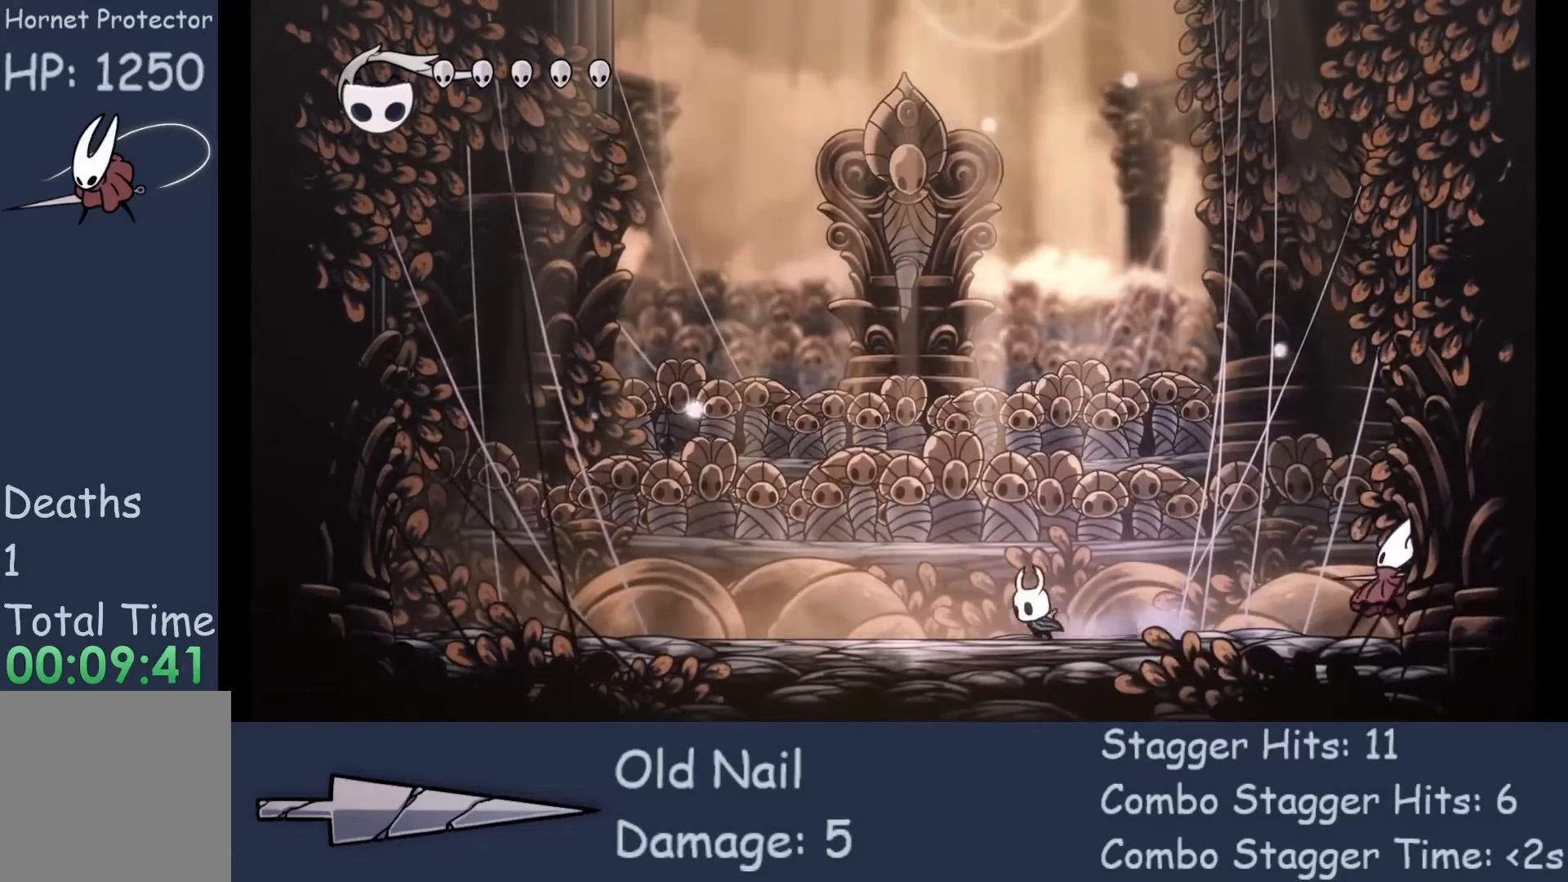
{"buttons": ["A"], "left_stick": "left", "events": [[333, "A", "down"]]}
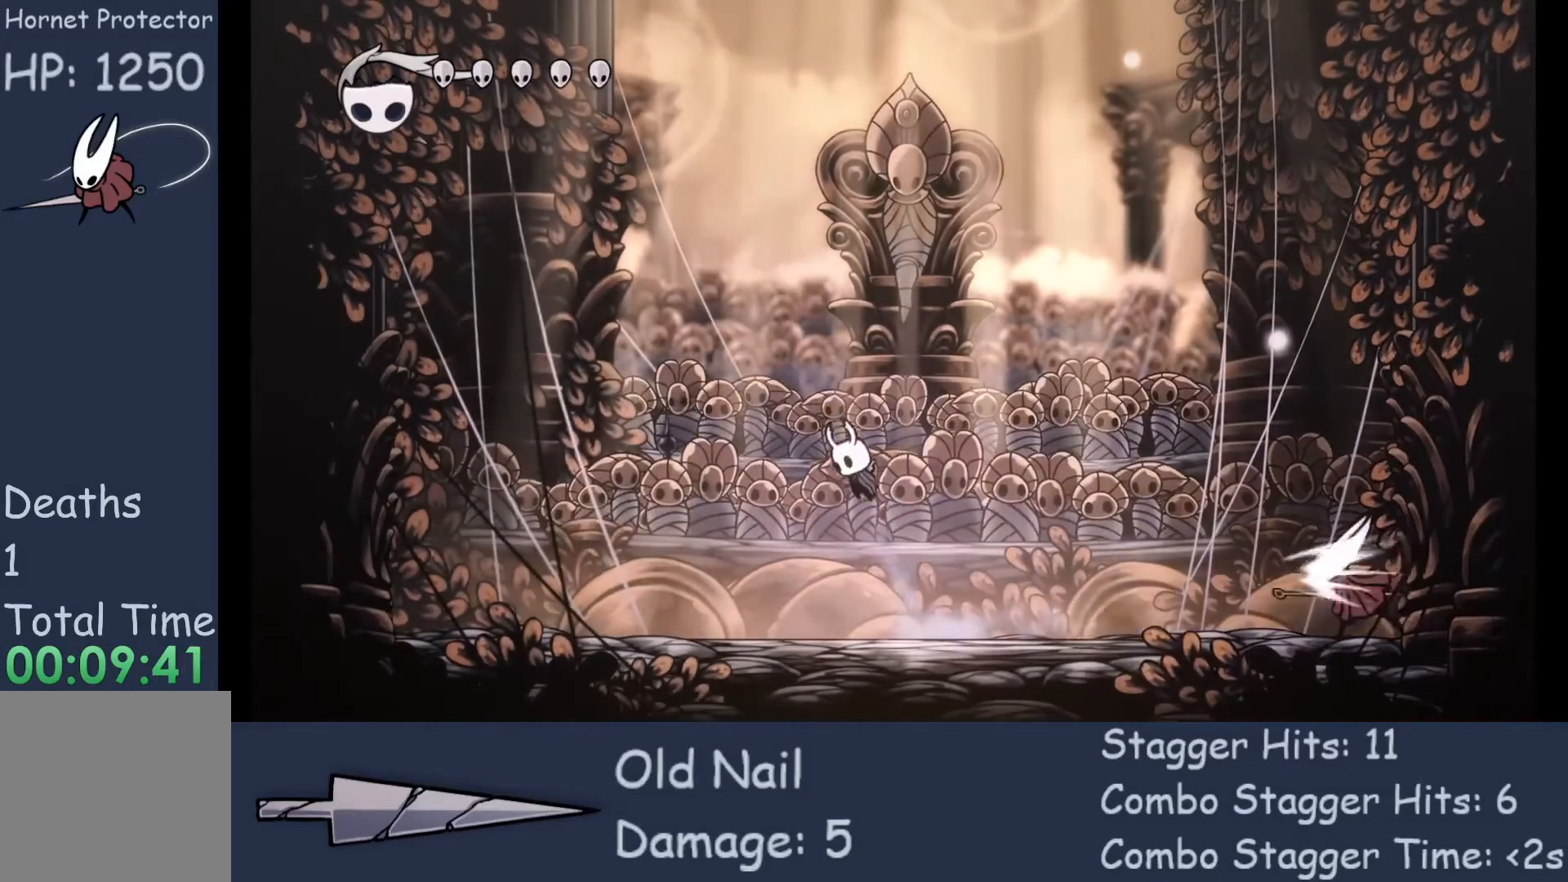
{"buttons": ["A"], "left_stick": "right", "events": [[333, "A", "up"], [367, "left_stick", "right"], [433, "A", "down"]]}
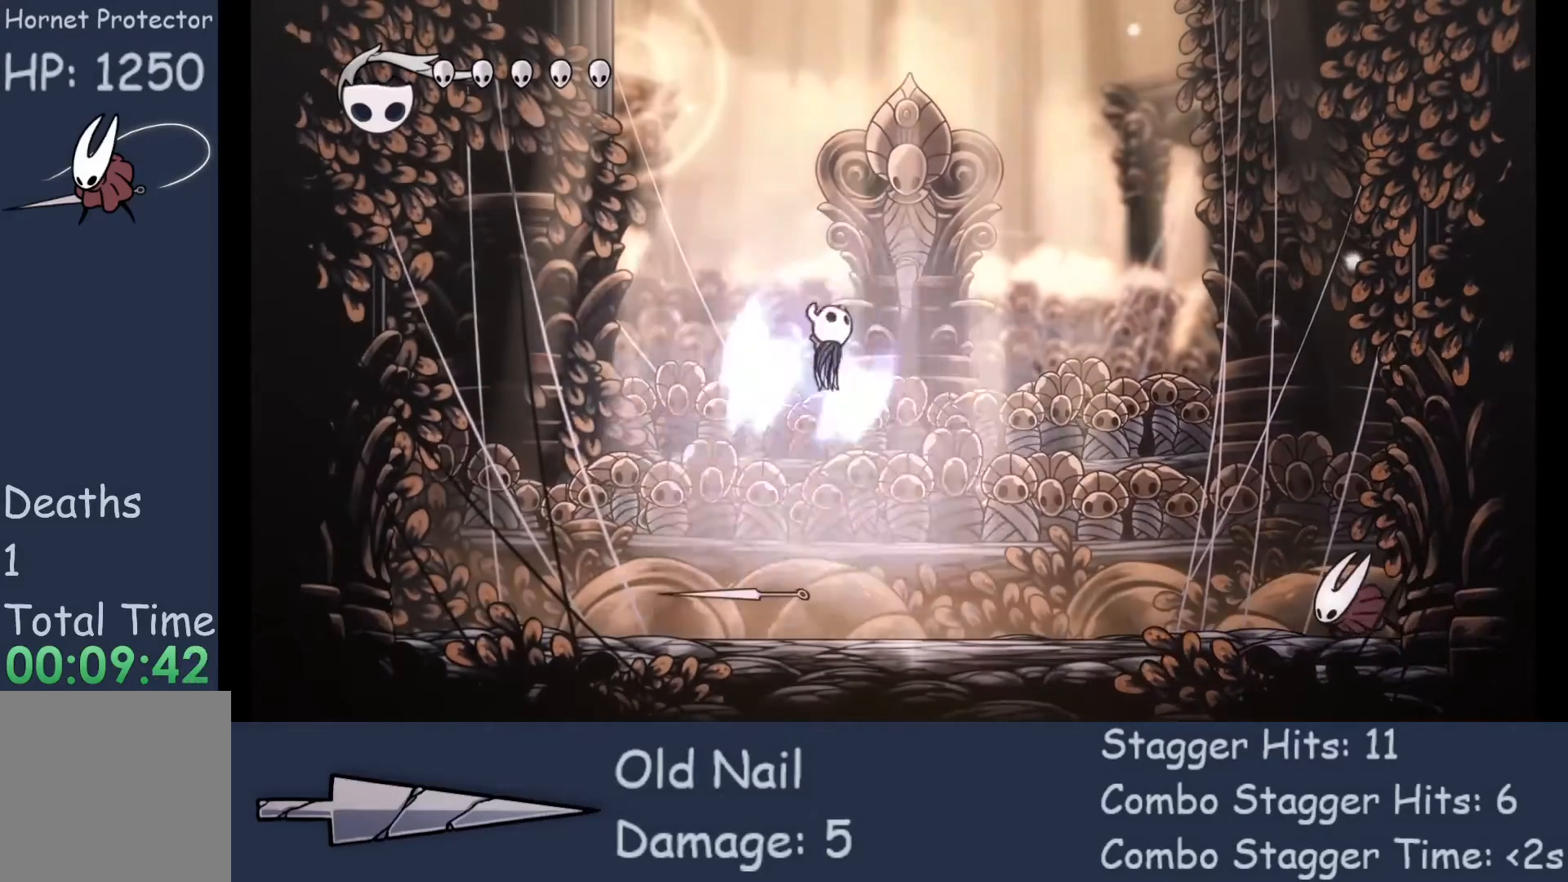
{"buttons": [], "left_stick": "down", "events": [[200, "left_stick", "up"], [267, "left_stick", "left"], [433, "A", "up"], [467, "left_stick", "down"]]}
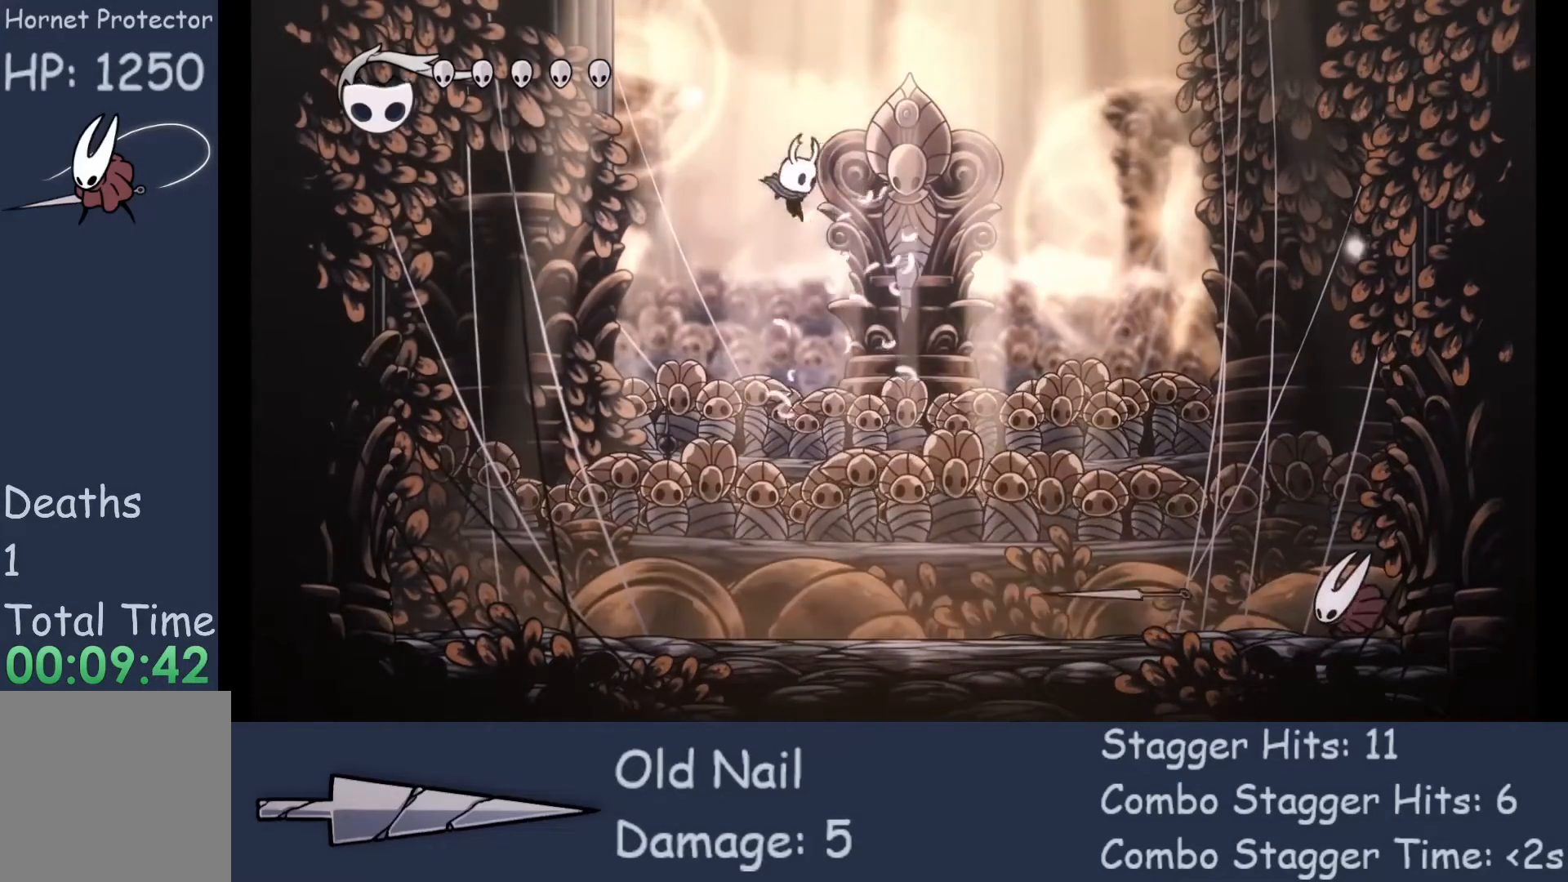
{"buttons": [], "left_stick": "right", "events": [[33, "left_stick", "right"]]}
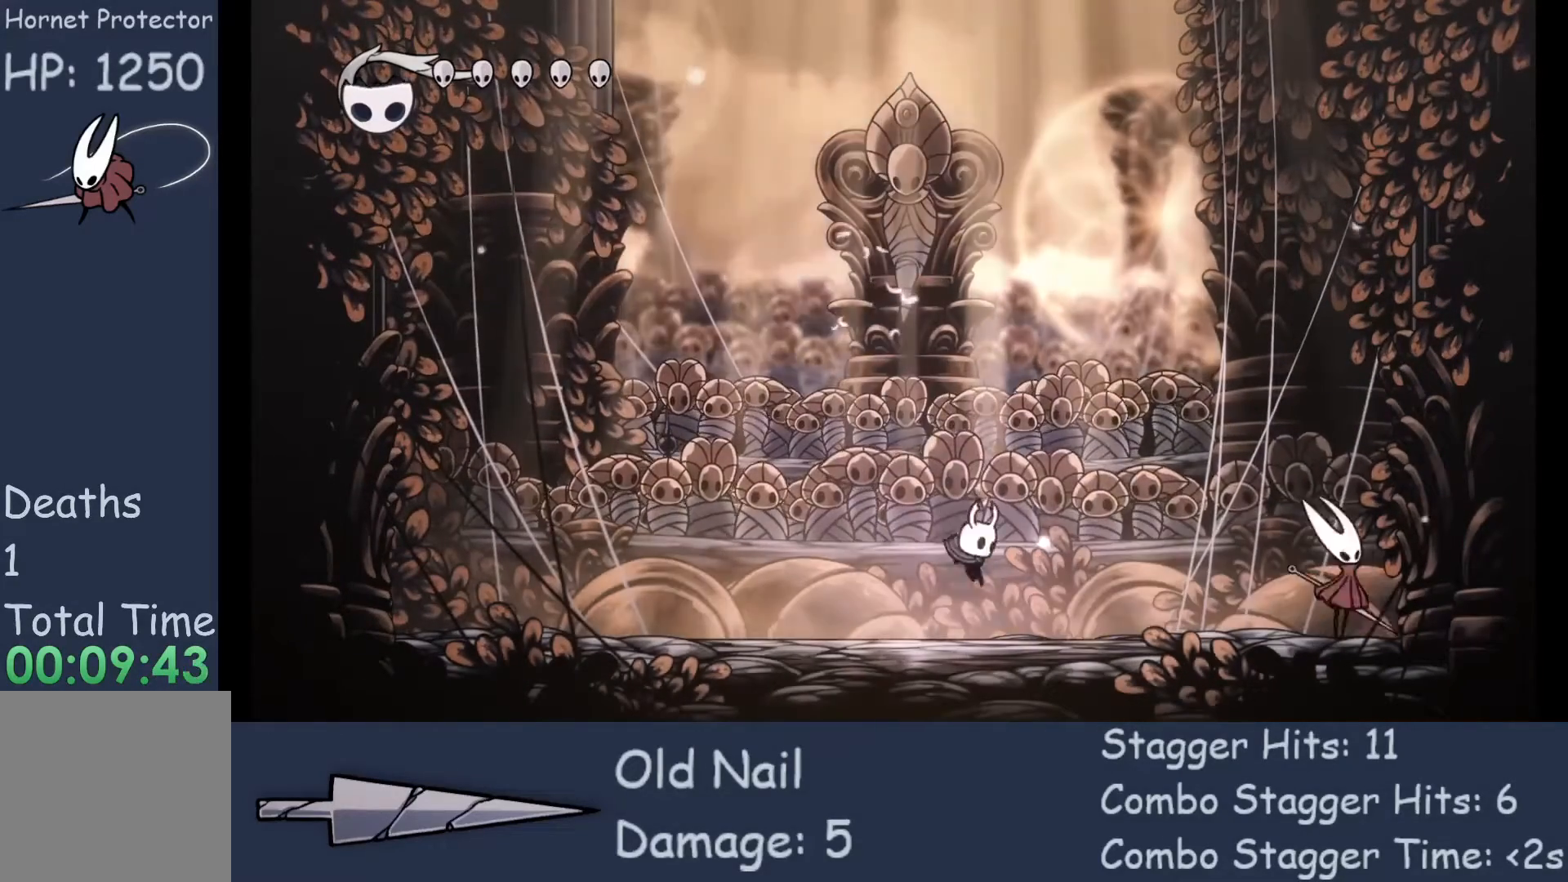
{"buttons": [], "left_stick": "center", "events": [[33, "left_stick", "center"]]}
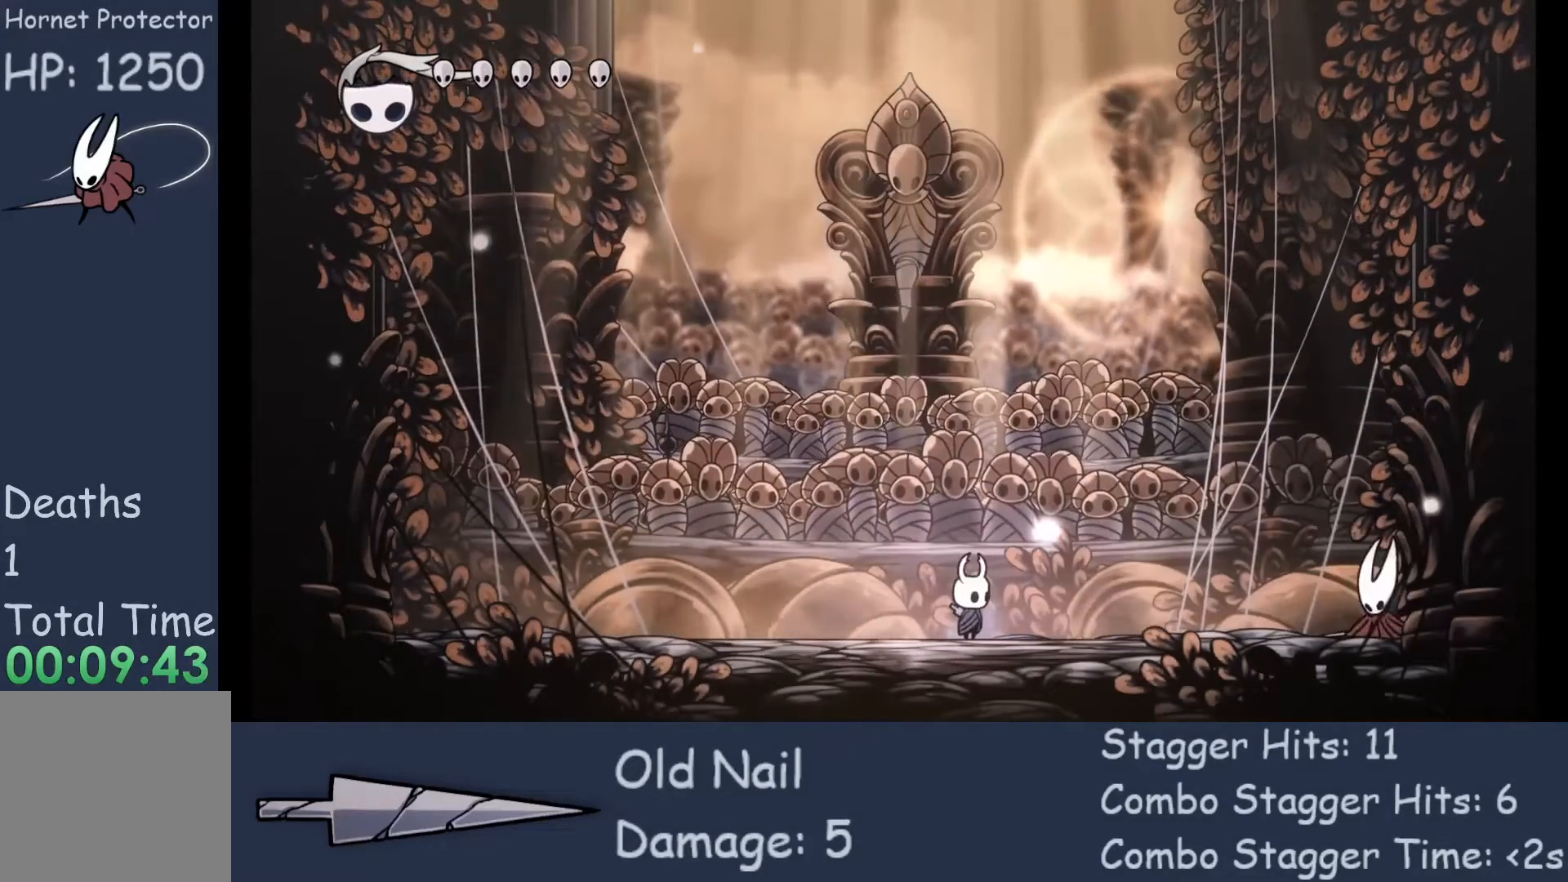
{"buttons": [], "left_stick": "left", "events": [[367, "left_stick", "left"]]}
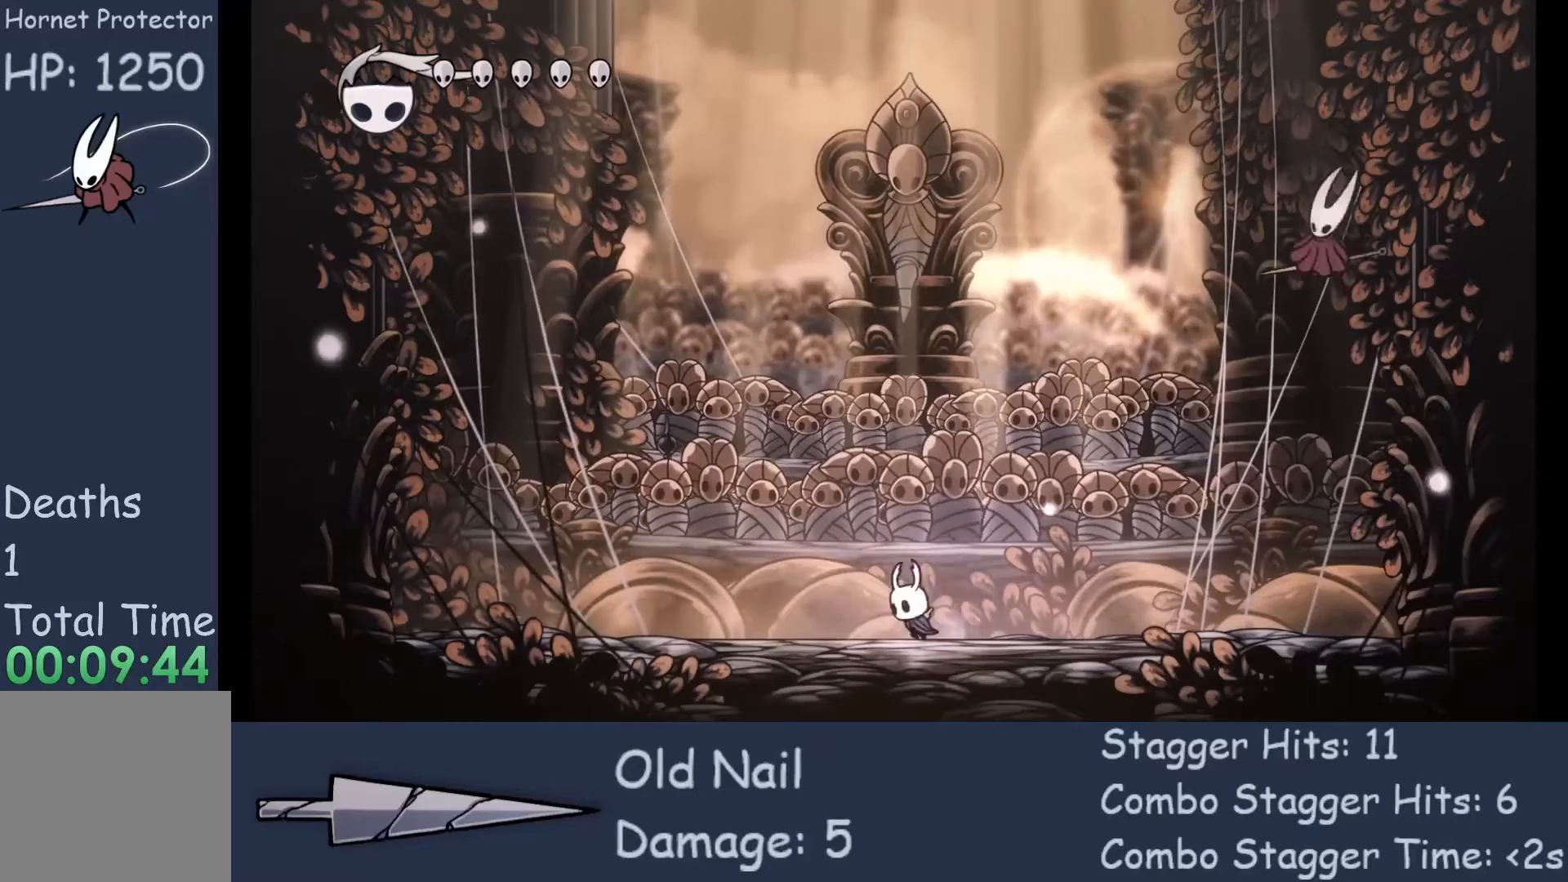
{"buttons": [], "left_stick": "right", "events": [[100, "left_stick", "right"]]}